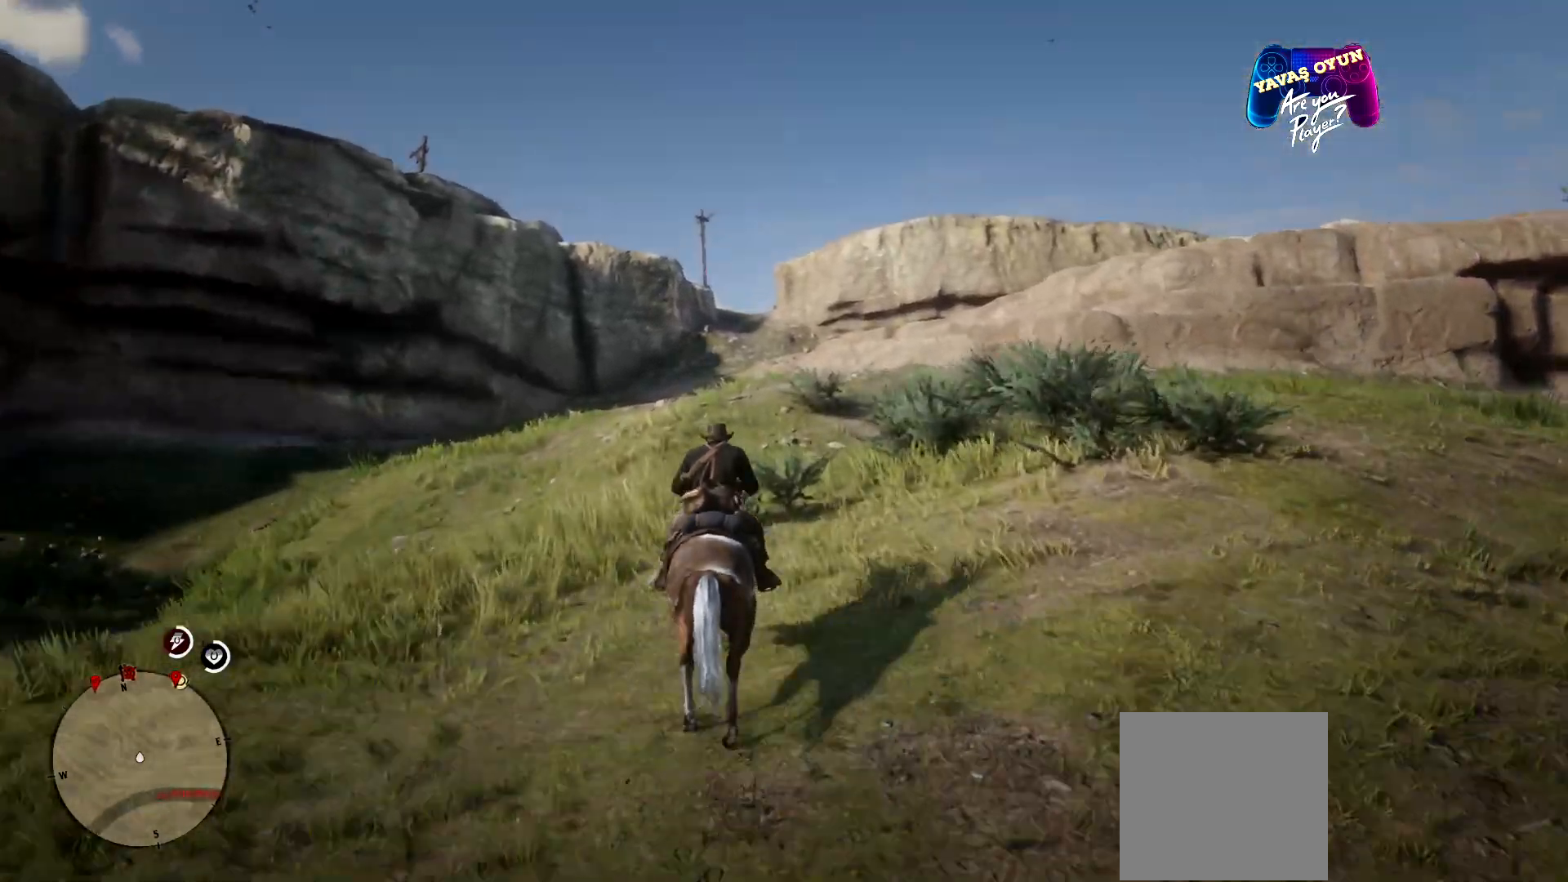
Gameplay with a controller (Xbox layout); each line is a JSON object with the inputs held at the frame after it. "events" lists button and stick changes between this image and that frame as [ms after this image, input, new state], when the widget could be followed in between.
{"buttons": ["A"], "left_stick": "up", "right_stick": "center", "events": [[67, "right_stick", "center"], [300, "A", "down"], [433, "A", "up"], [467, "A", "down"]]}
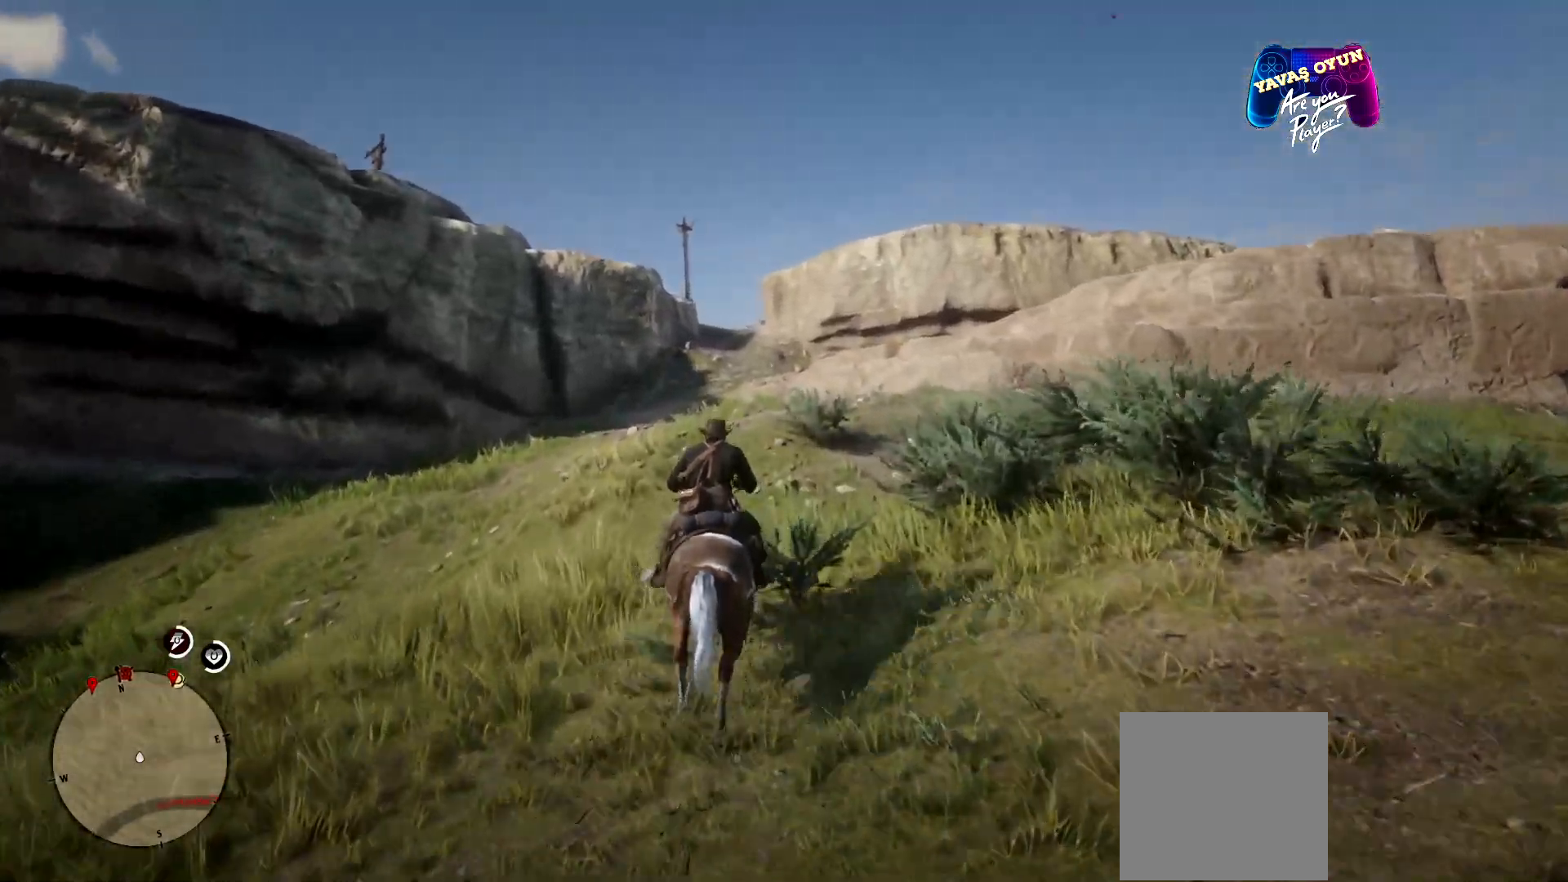
{"buttons": [], "left_stick": "up", "right_stick": "down-right", "events": [[133, "A", "up"], [333, "right_stick", "down-right"]]}
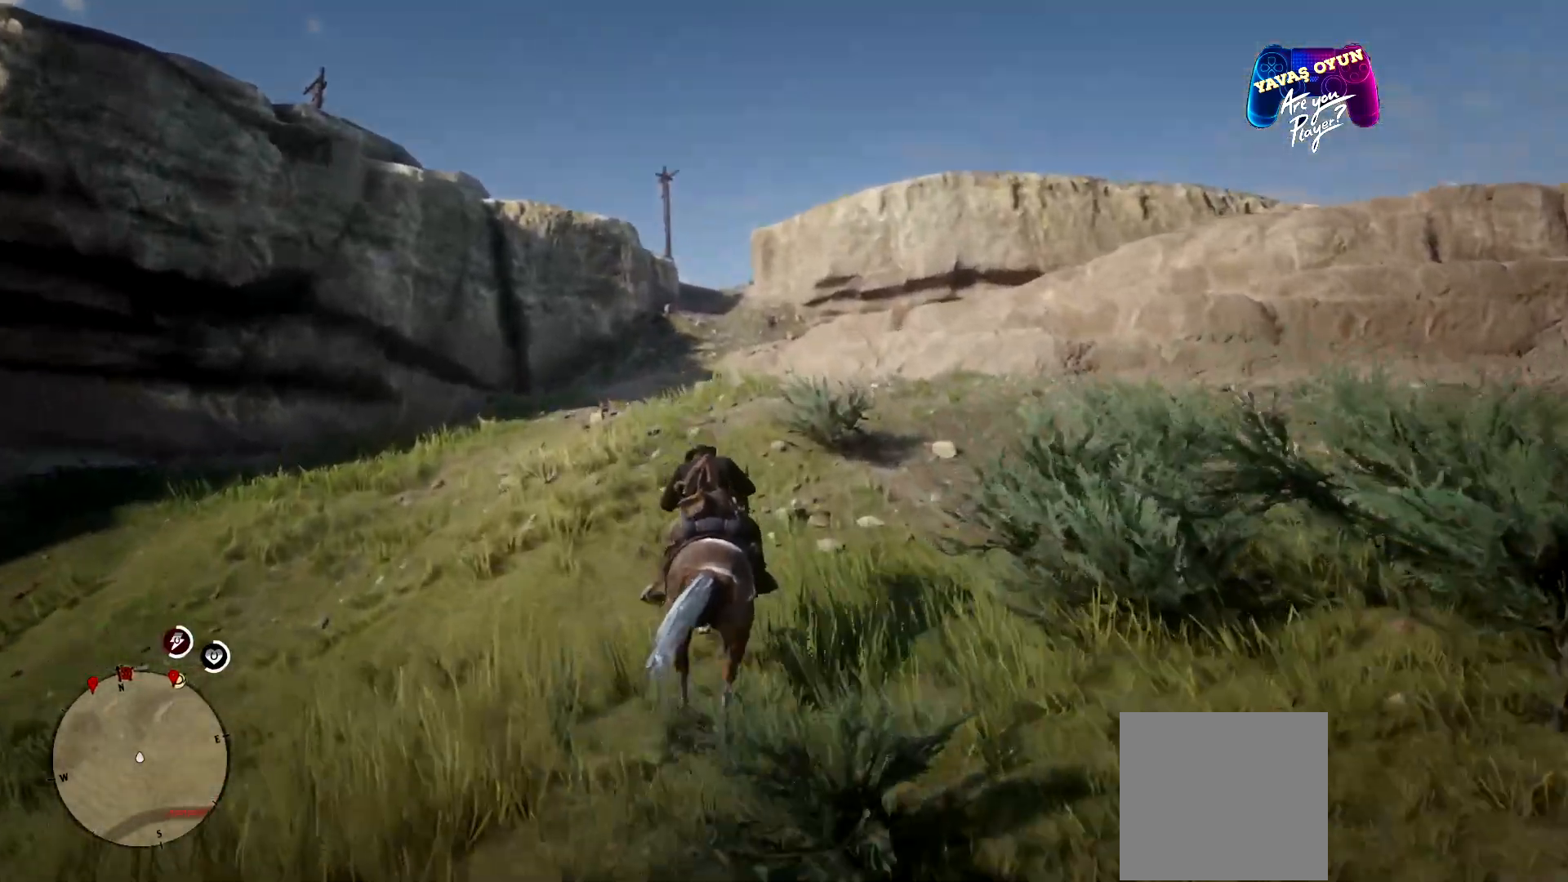
{"buttons": ["A"], "left_stick": "up", "right_stick": "center", "events": [[67, "right_stick", "center"], [433, "A", "down"]]}
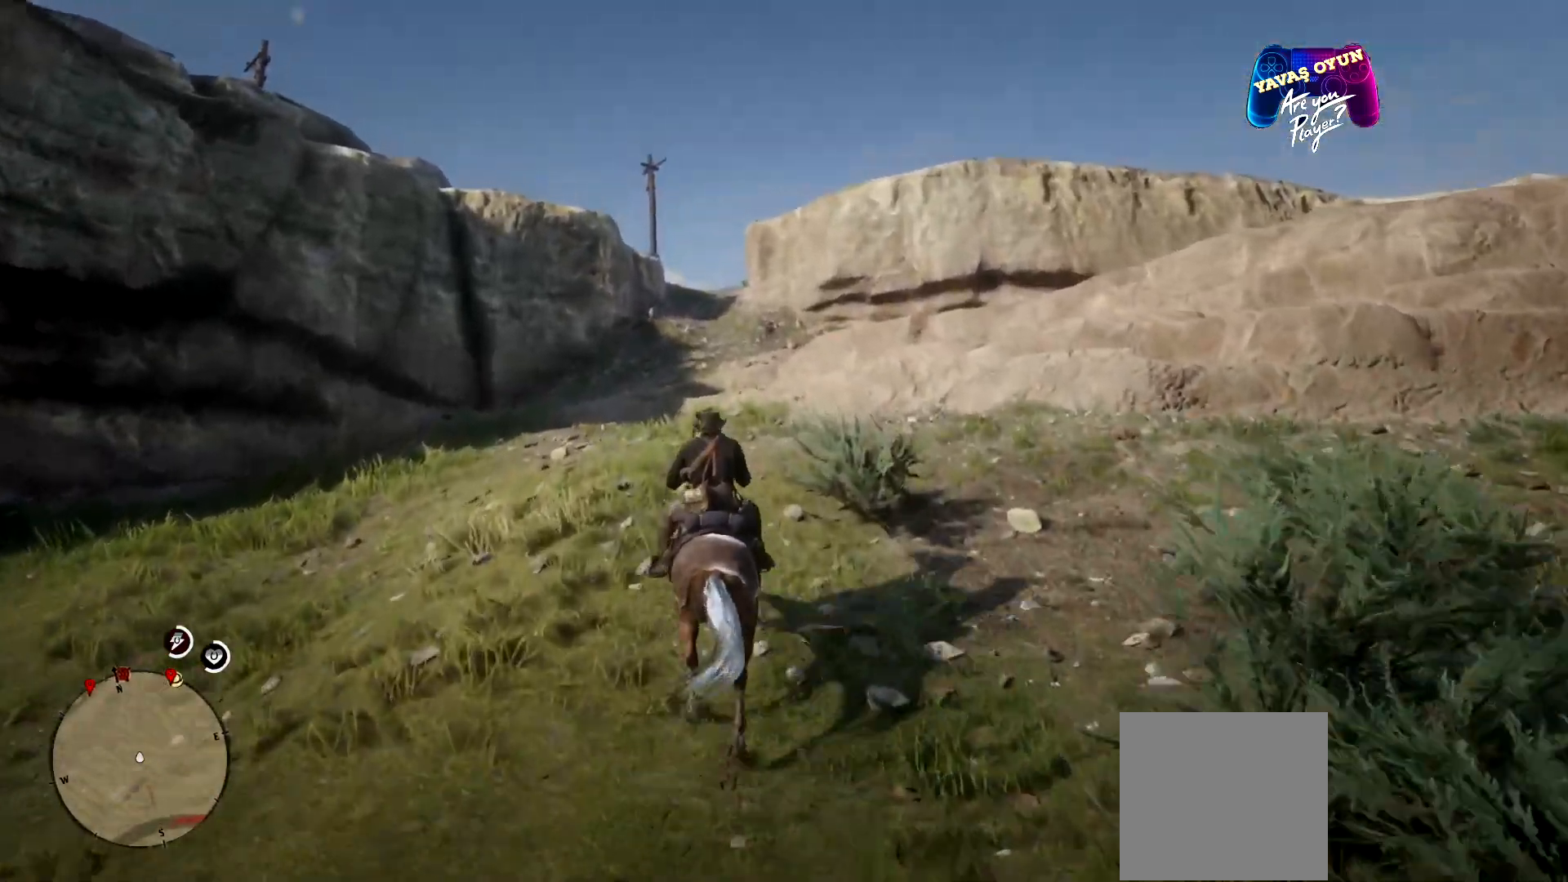
{"buttons": [], "left_stick": "up", "right_stick": "center", "events": [[33, "A", "up"], [133, "A", "down"], [267, "A", "up"], [367, "A", "down"], [500, "A", "up"]]}
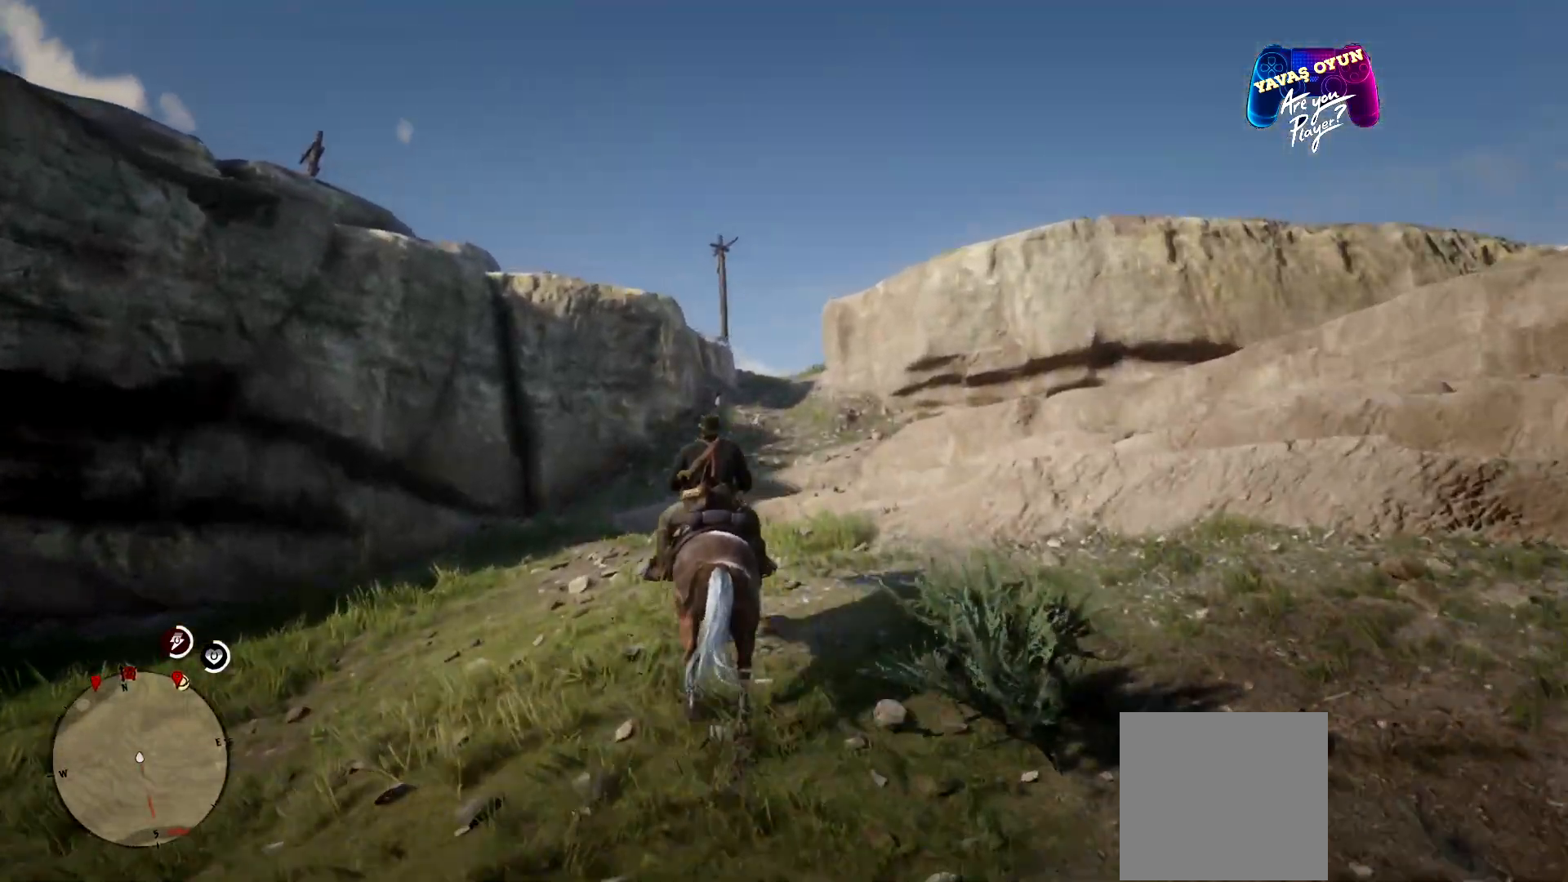
{"buttons": [], "left_stick": "up", "right_stick": "center", "events": [[67, "A", "down"], [200, "A", "up"], [267, "A", "down"], [433, "A", "up"]]}
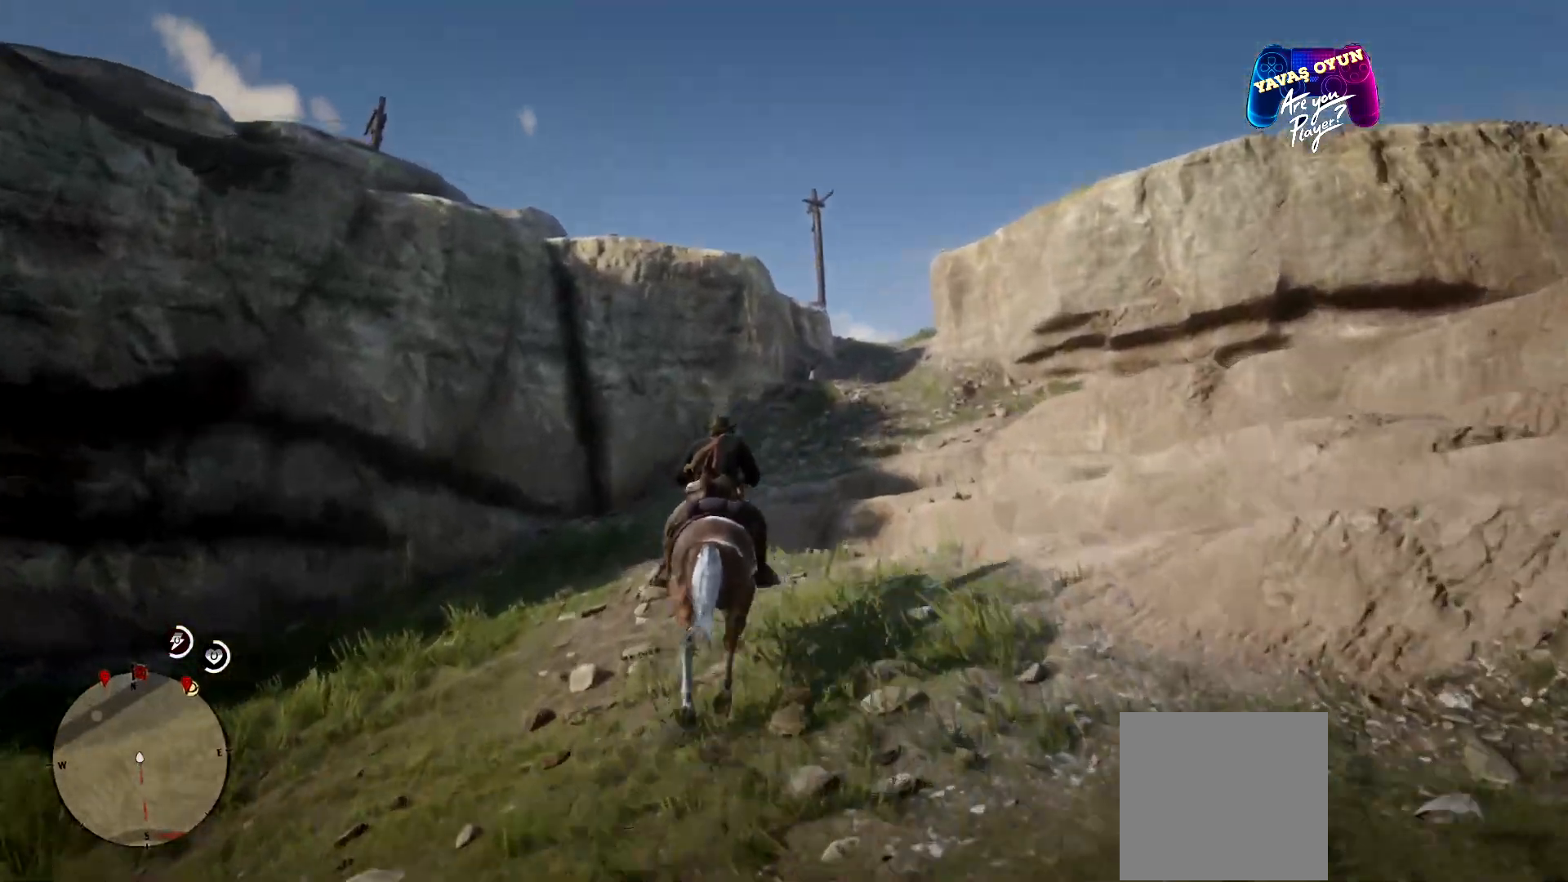
{"buttons": [], "left_stick": "up", "right_stick": "center", "events": [[133, "right_stick", "right"], [367, "right_stick", "center"]]}
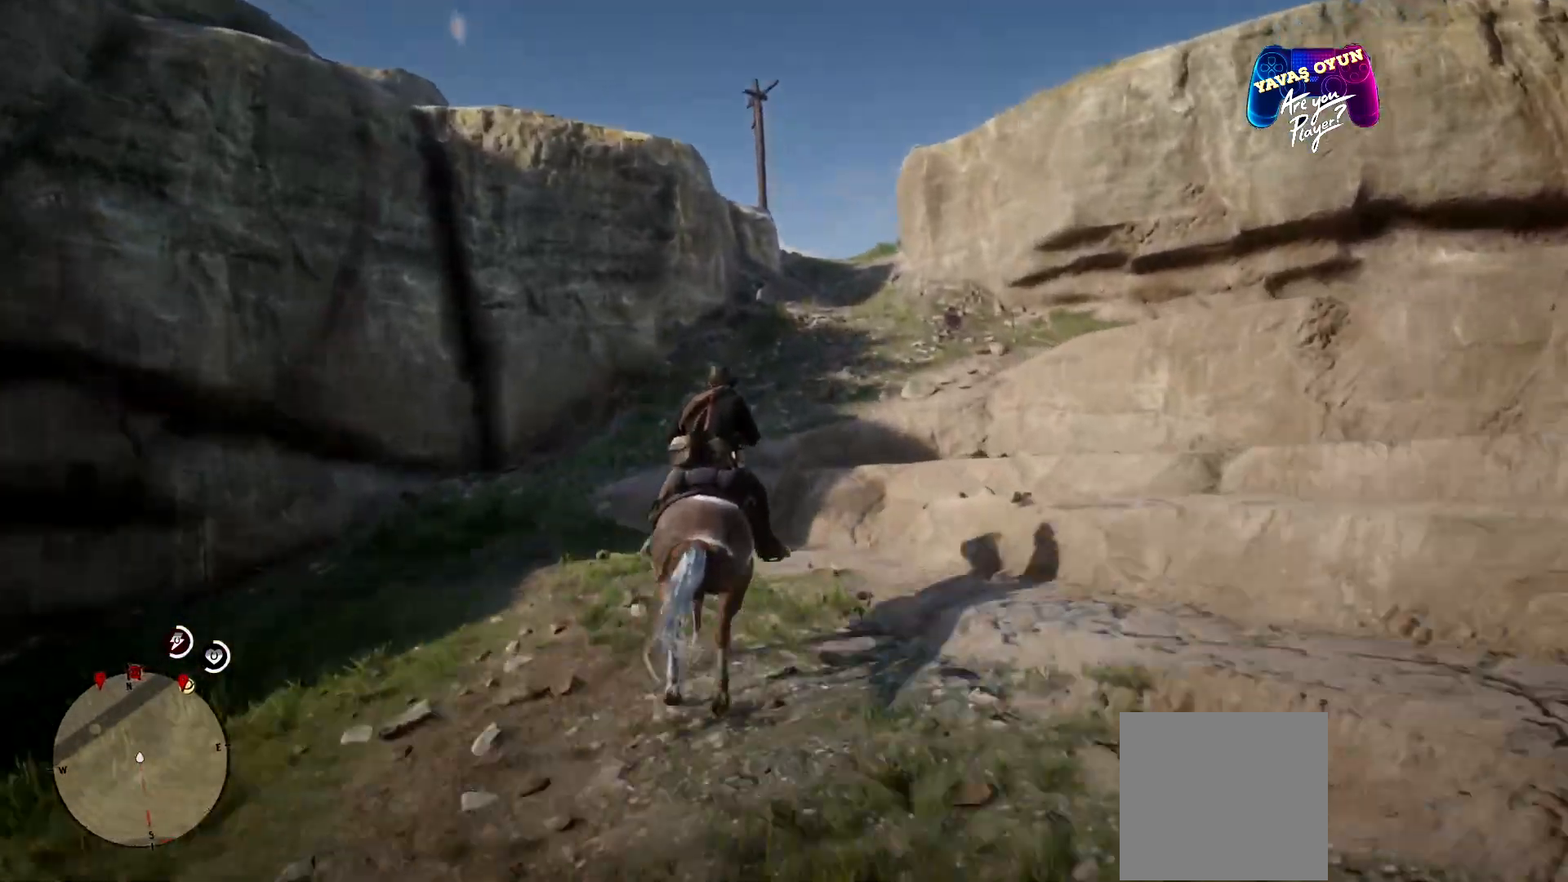
{"buttons": [], "left_stick": "up", "right_stick": "center", "events": []}
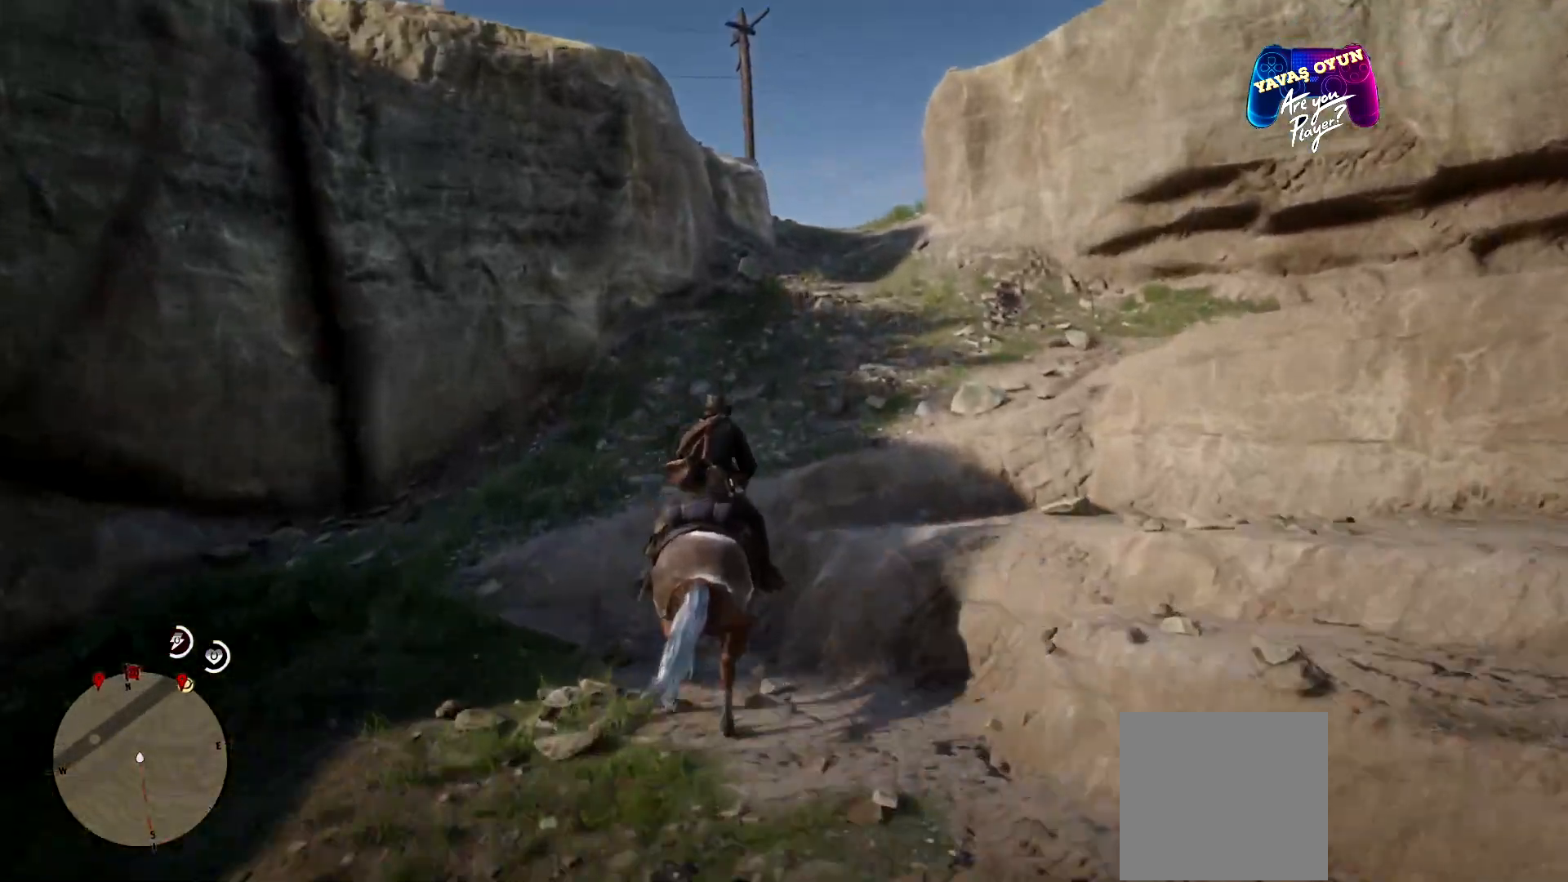
{"buttons": [], "left_stick": "up", "right_stick": "center", "events": []}
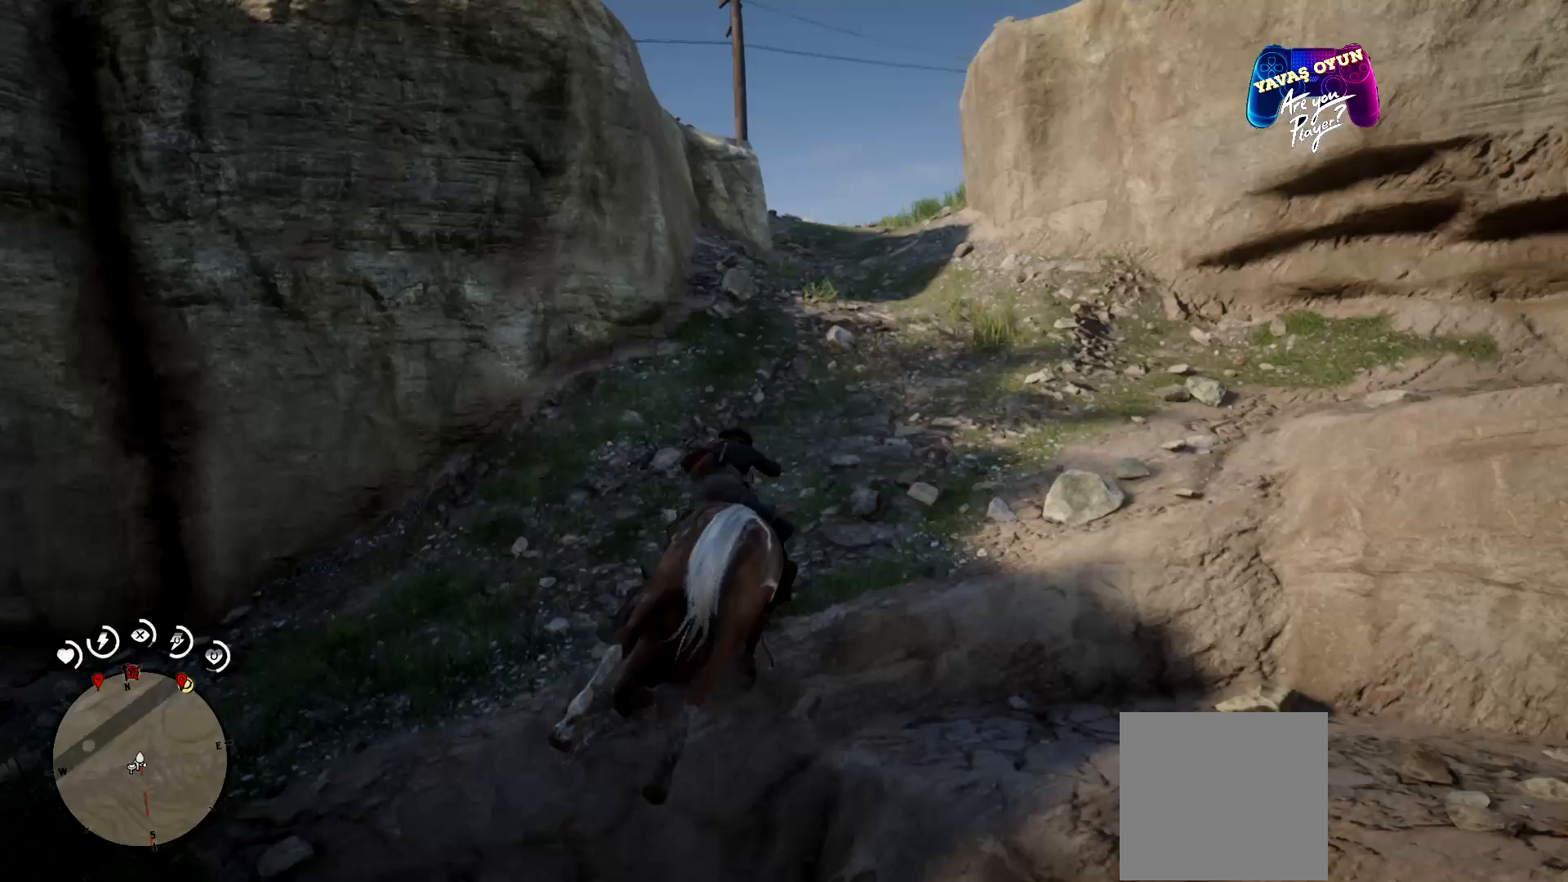
{"buttons": [], "left_stick": "up", "right_stick": "center", "events": []}
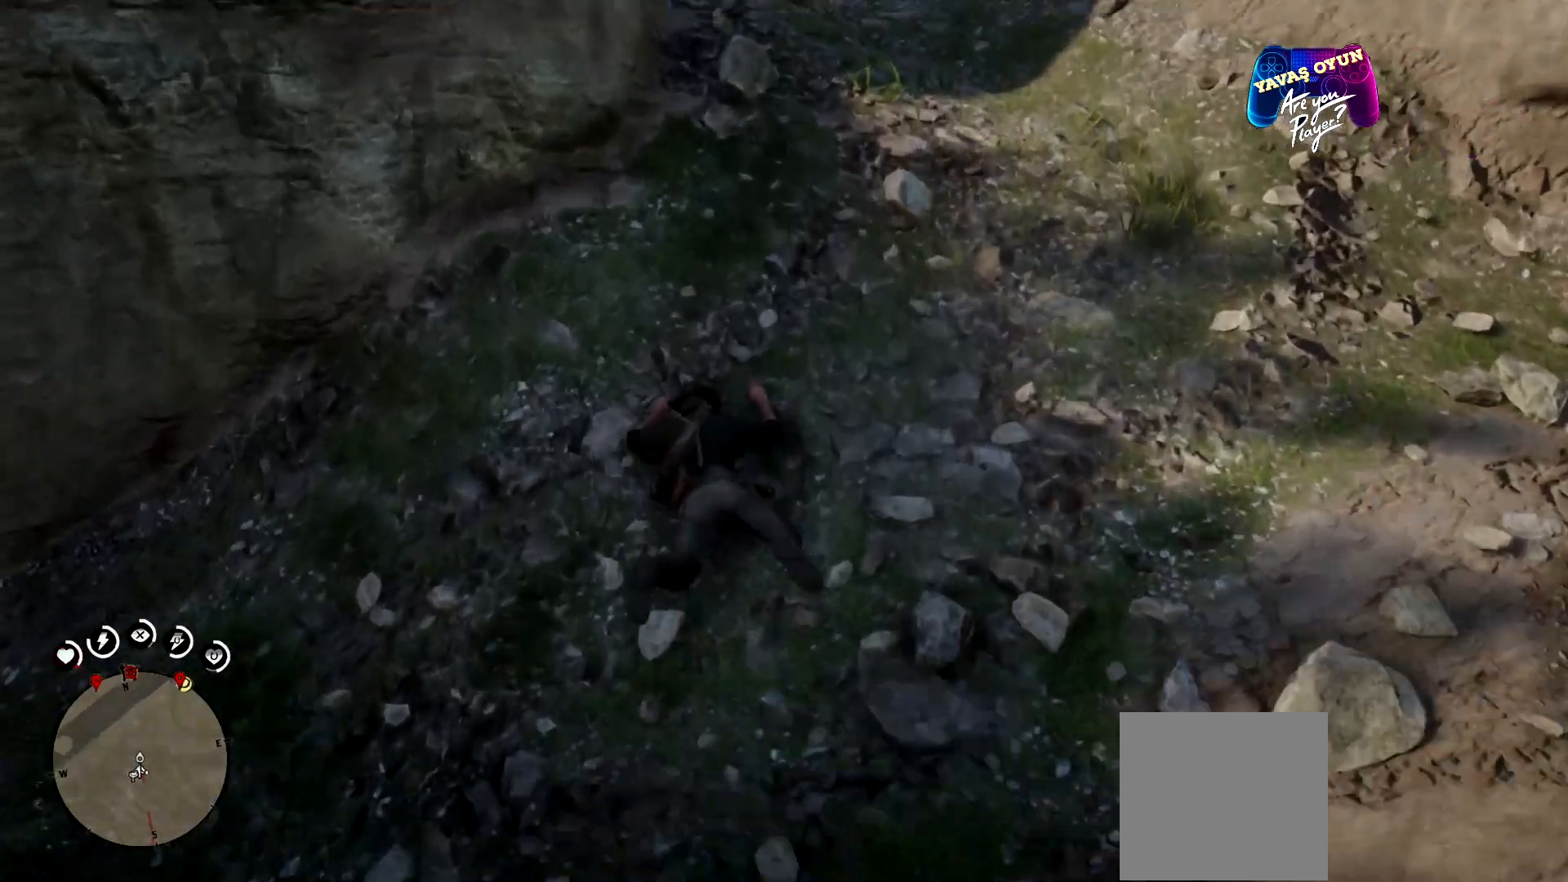
{"buttons": [], "left_stick": "up", "right_stick": "right", "events": [[467, "right_stick", "right"]]}
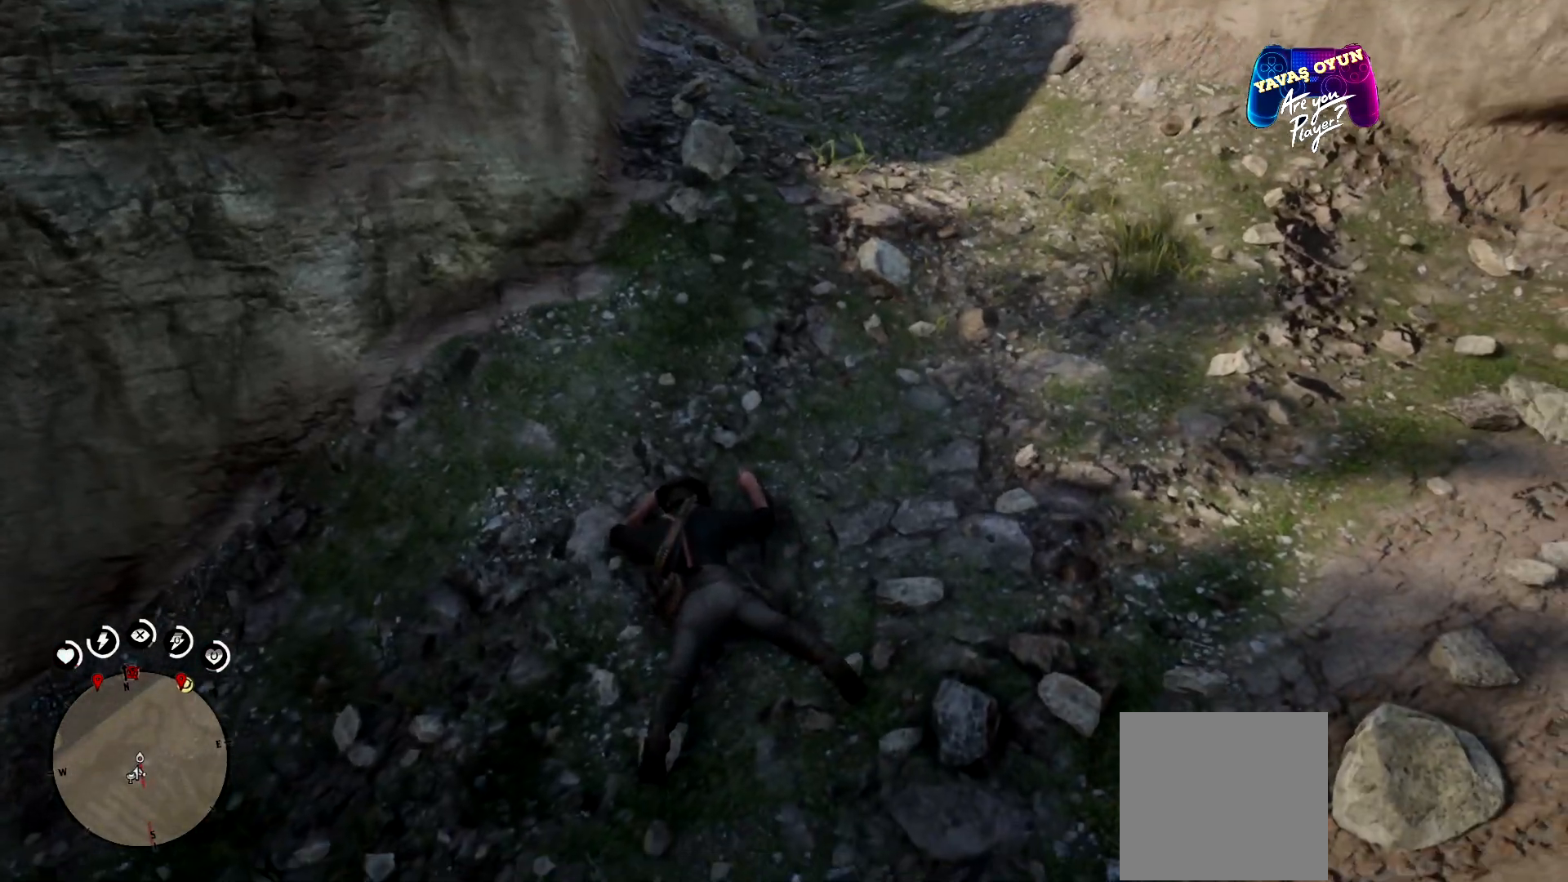
{"buttons": [], "left_stick": "up", "right_stick": "center", "events": [[400, "right_stick", "center"]]}
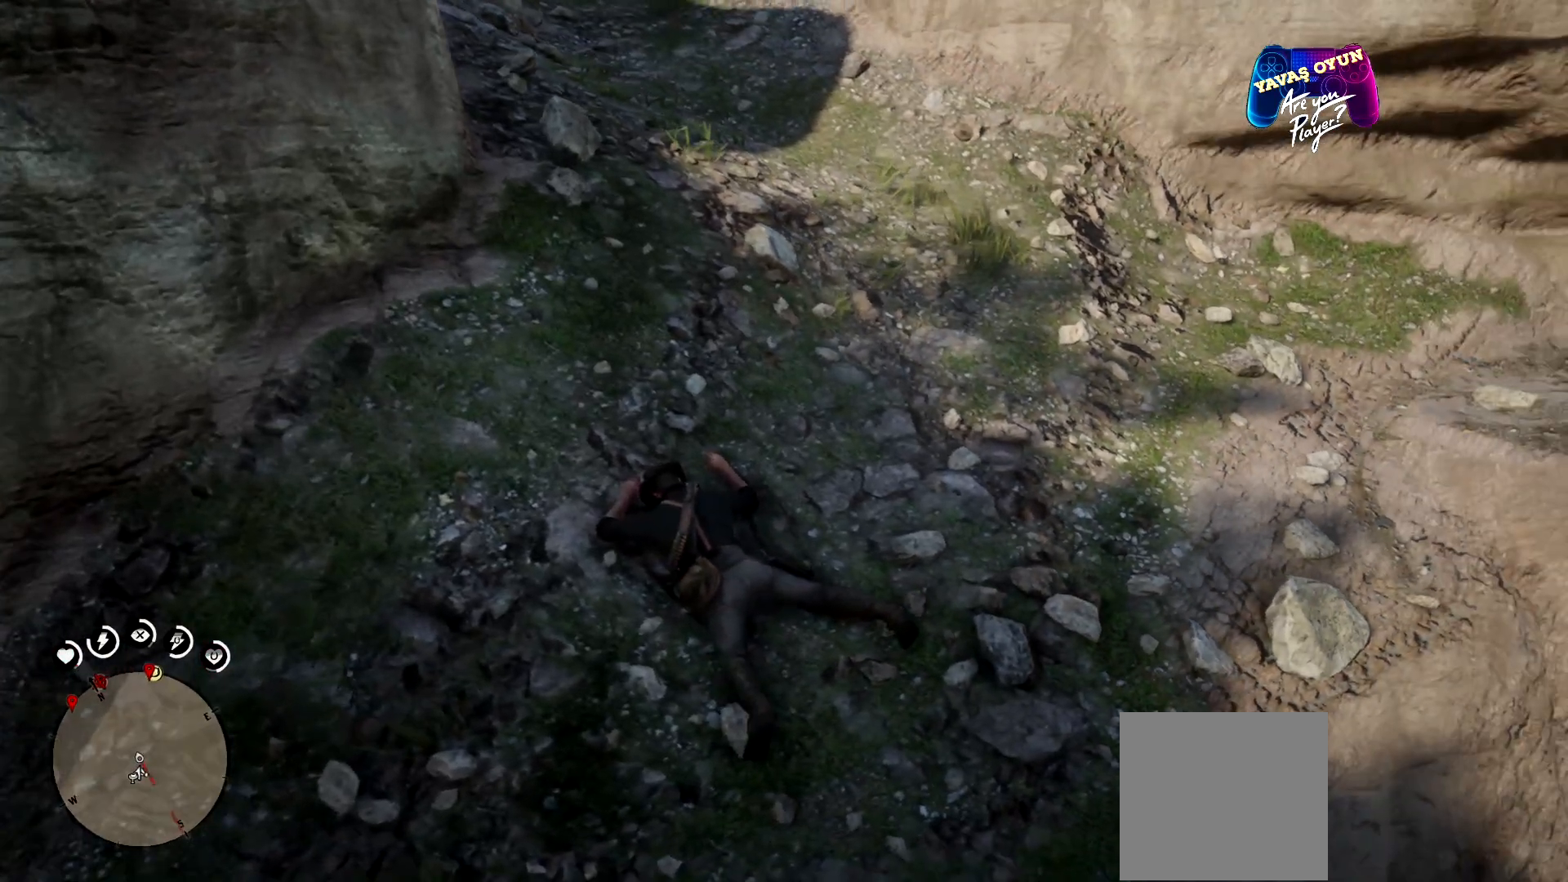
{"buttons": [], "left_stick": "center", "right_stick": "center", "events": [[433, "left_stick", "center"]]}
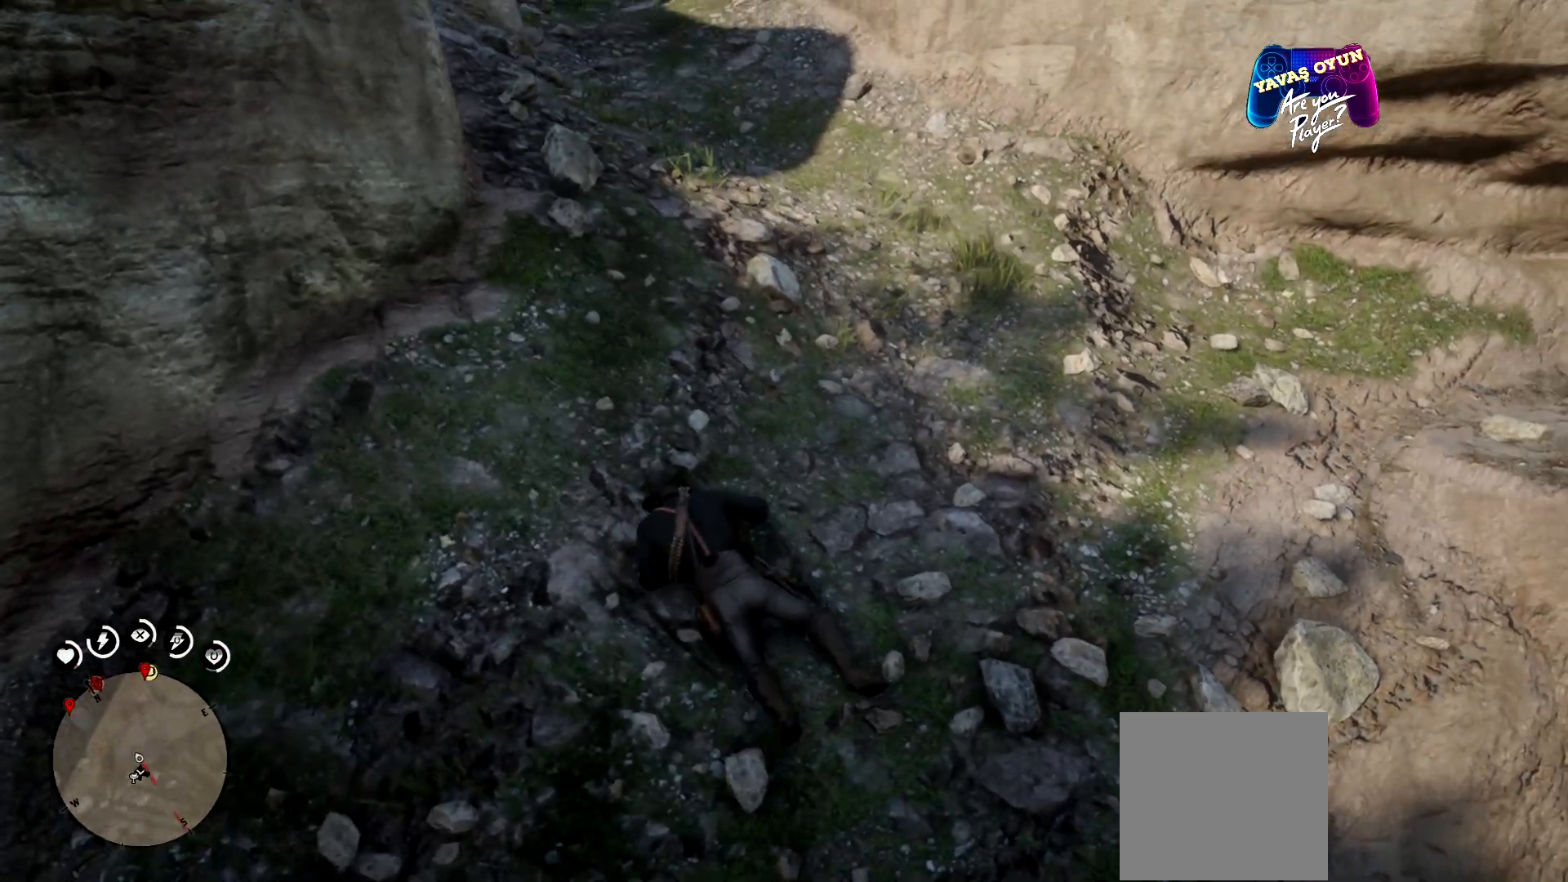
{"buttons": [], "left_stick": "center", "right_stick": "center", "events": []}
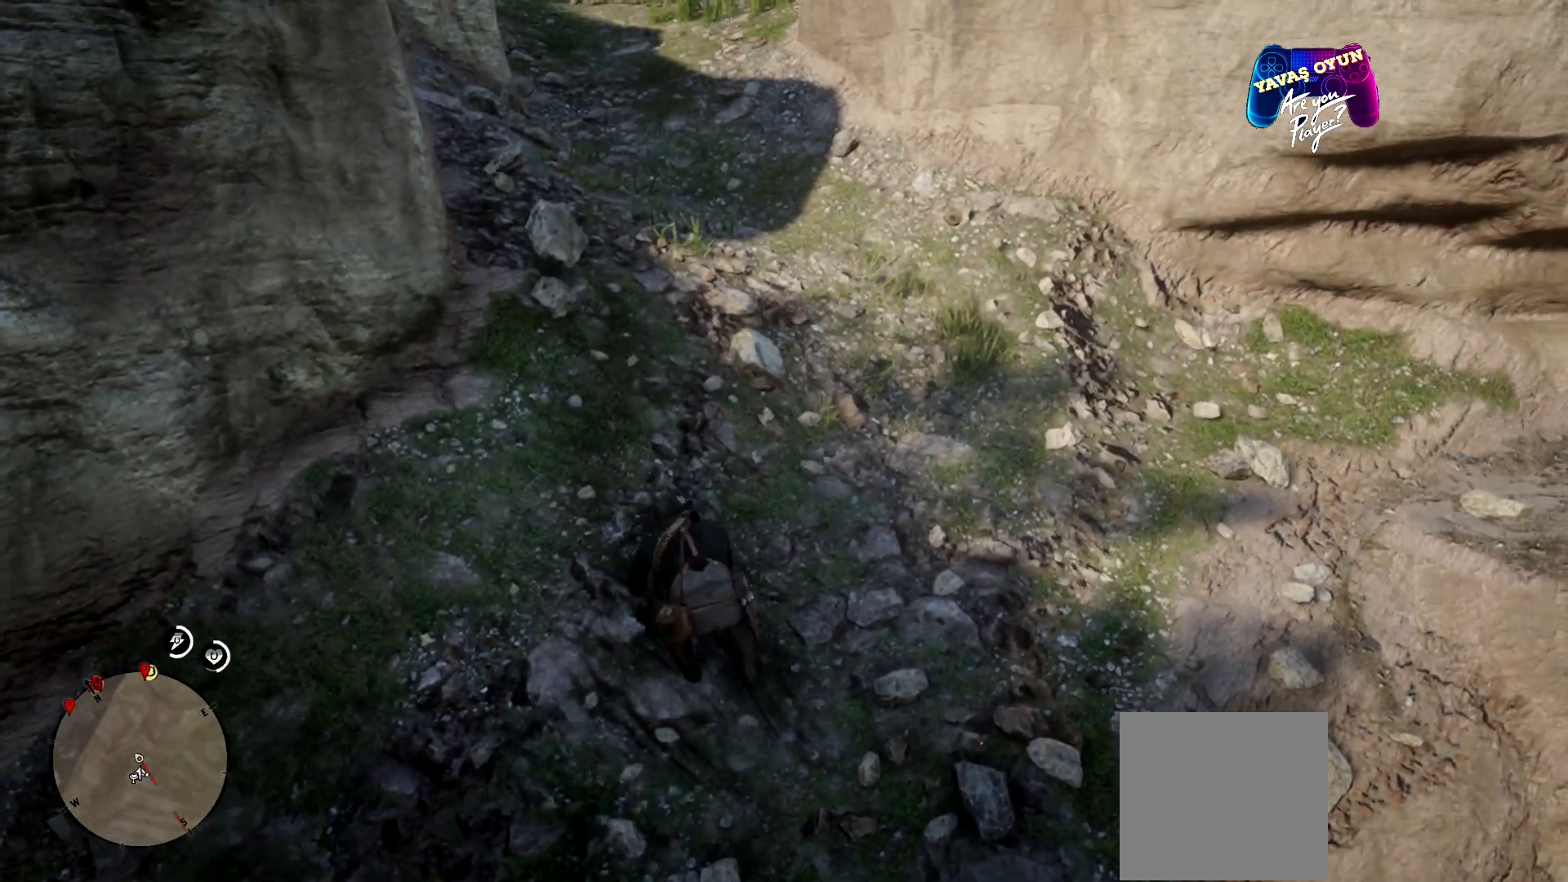
{"buttons": [], "left_stick": "up", "right_stick": "center", "events": [[467, "left_stick", "up"]]}
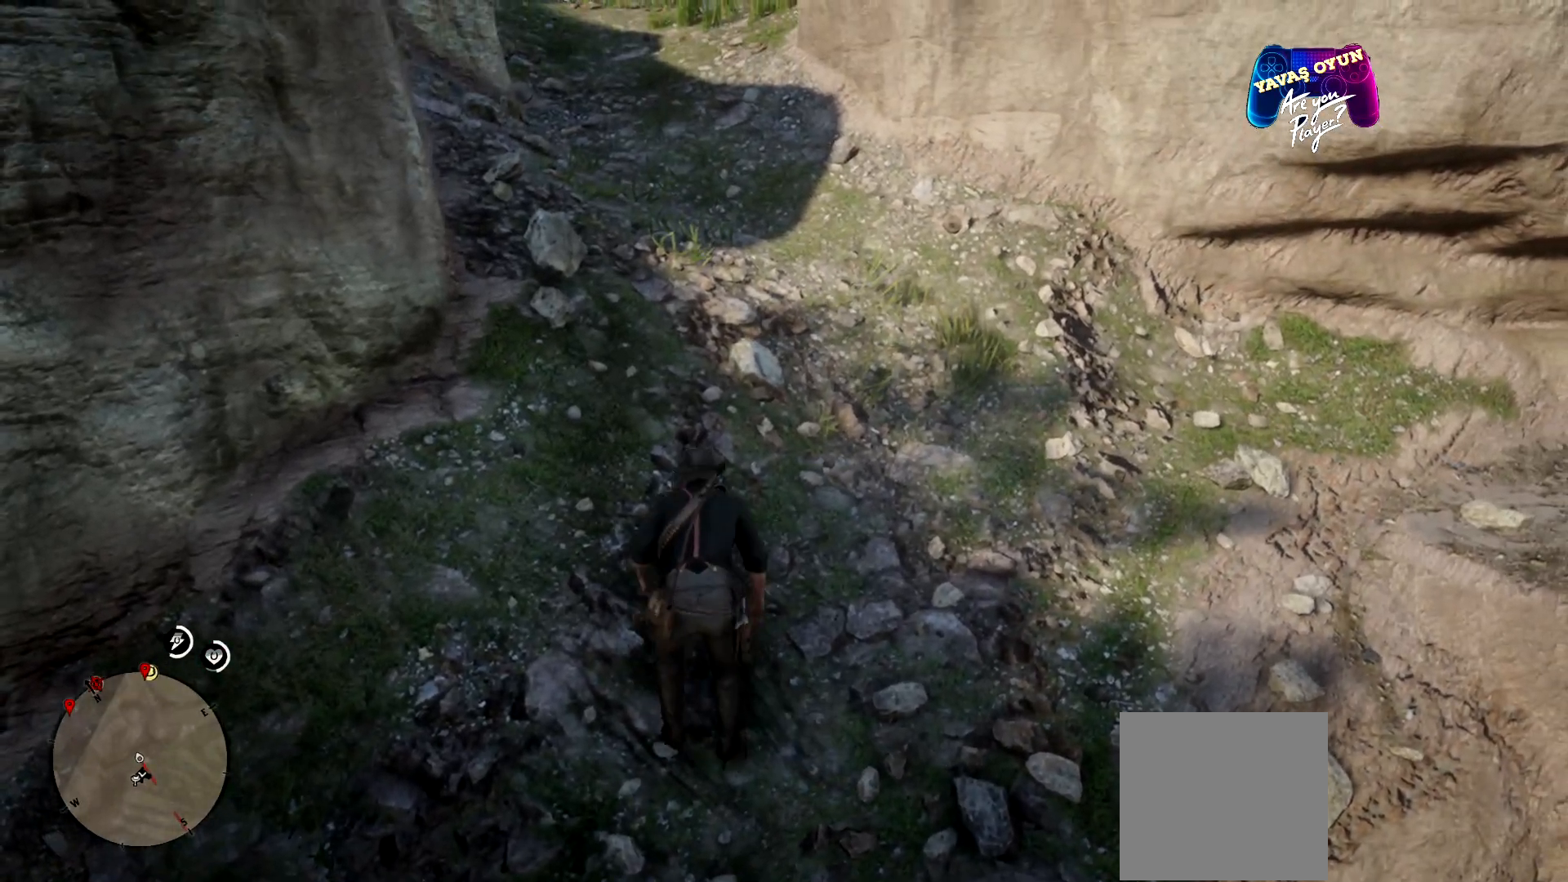
{"buttons": [], "left_stick": "up", "right_stick": "center", "events": [[367, "A", "down"], [467, "A", "up"]]}
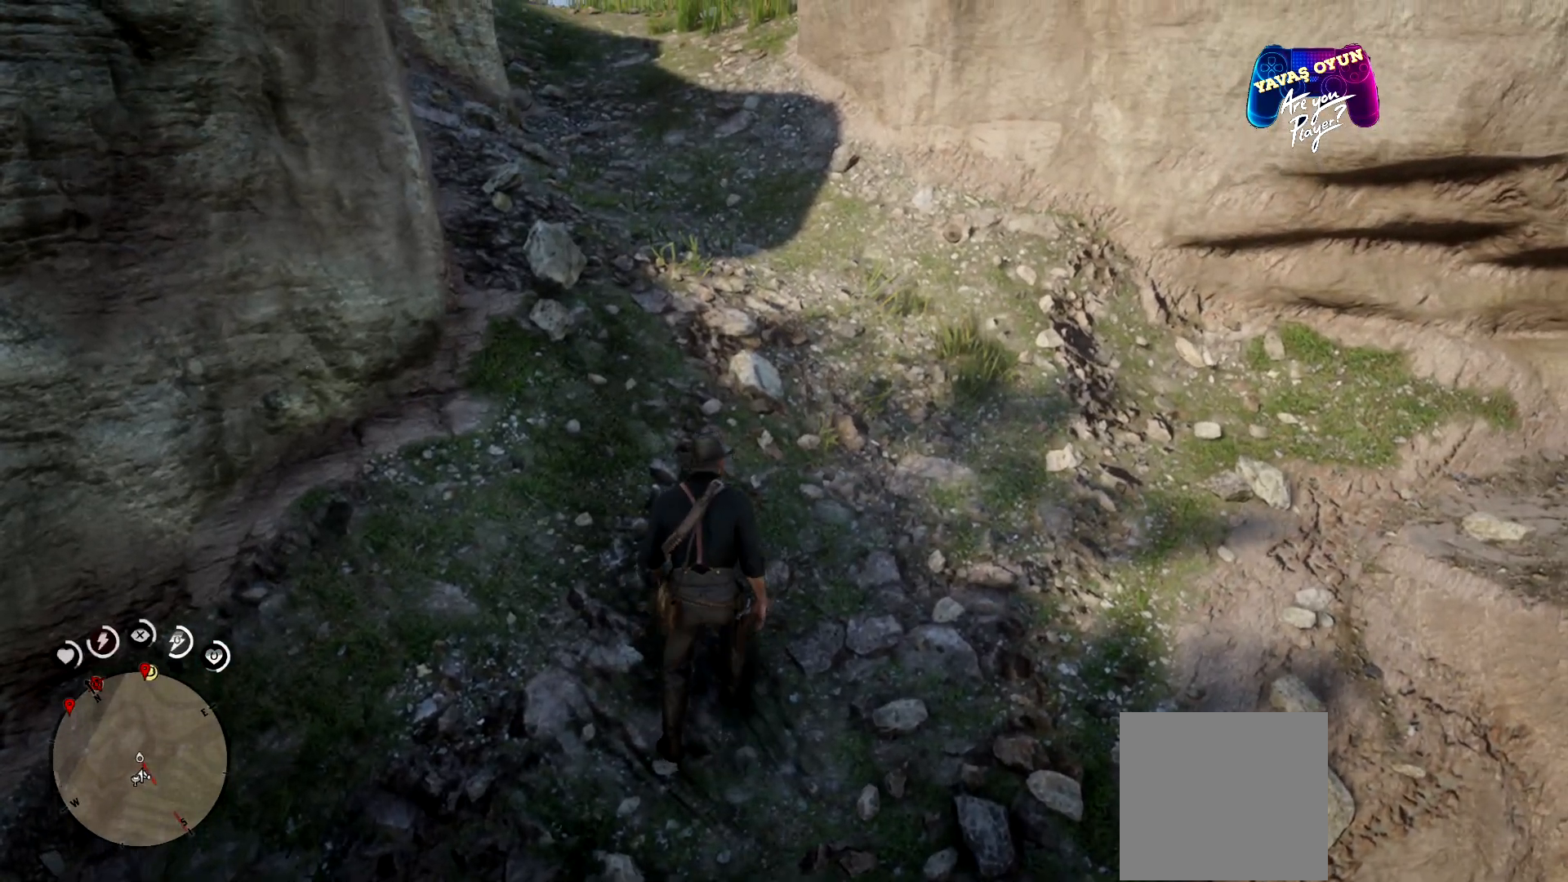
{"buttons": ["A"], "left_stick": "up", "right_stick": "center", "events": [[33, "A", "down"], [167, "A", "up"], [233, "A", "down"], [367, "A", "up"], [433, "A", "down"]]}
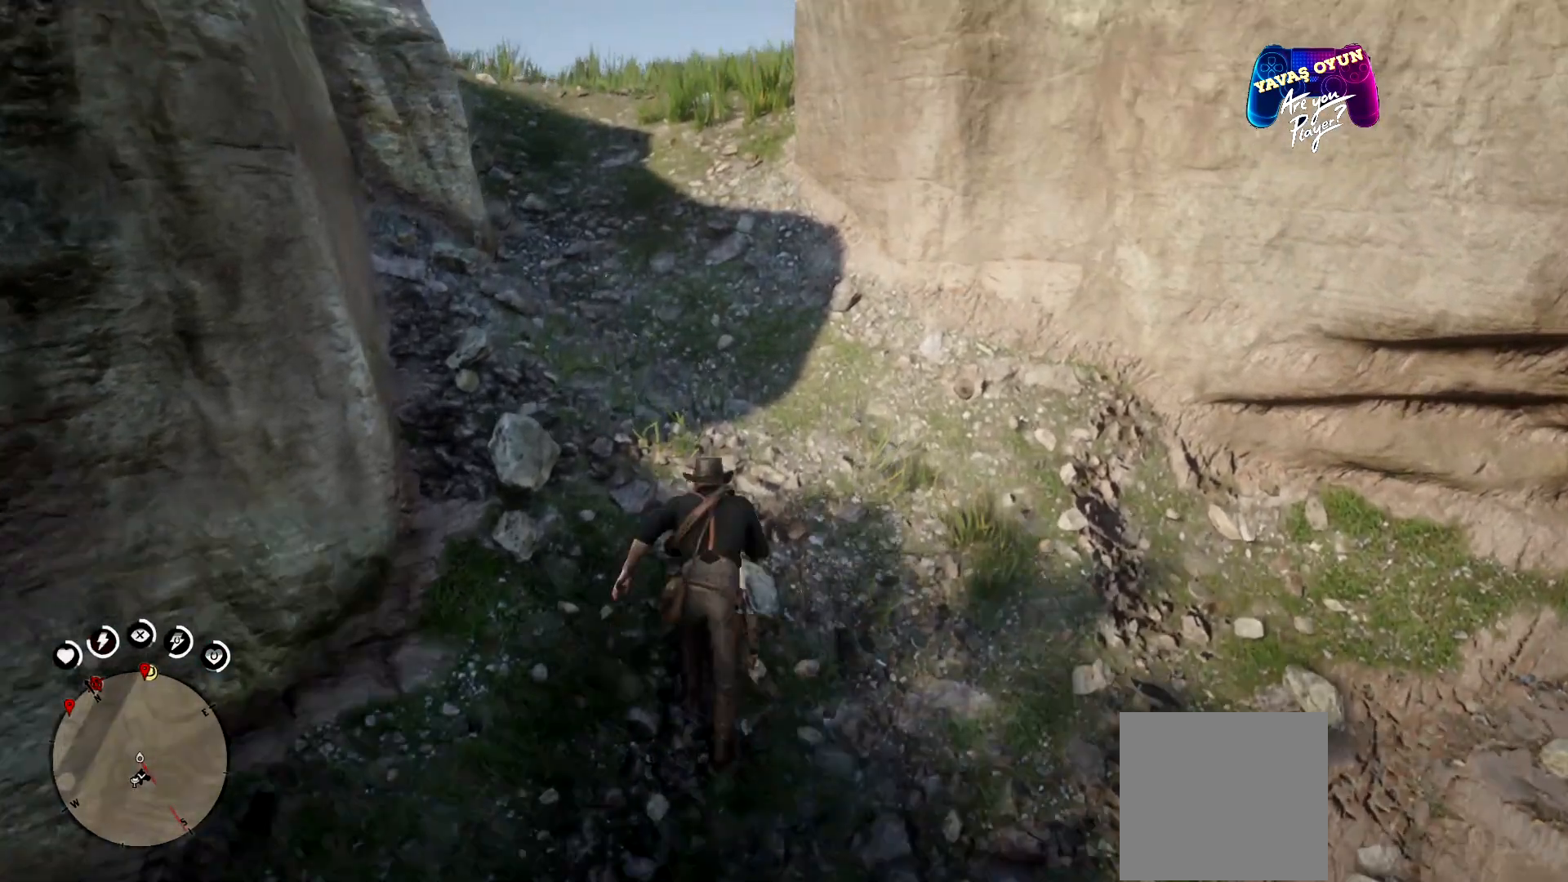
{"buttons": [], "left_stick": "up", "right_stick": "center", "events": [[67, "A", "up"], [167, "A", "down"], [267, "A", "up"], [333, "A", "down"], [467, "A", "up"]]}
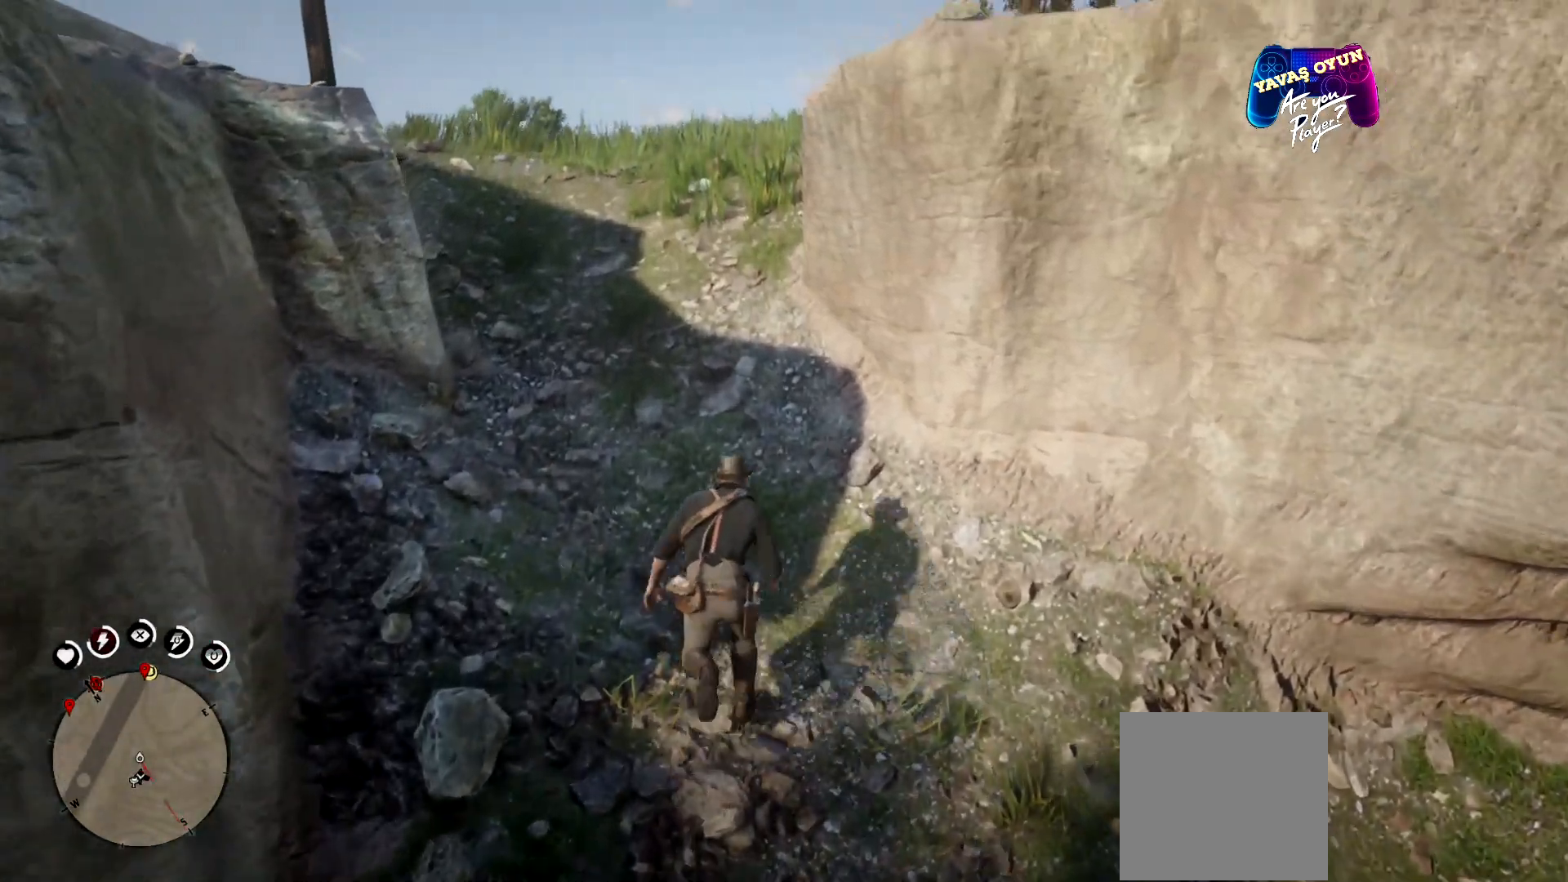
{"buttons": ["A"], "left_stick": "up", "right_stick": "center", "events": [[33, "A", "down"], [100, "A", "up"], [233, "A", "down"], [367, "A", "up"], [400, "A", "down"]]}
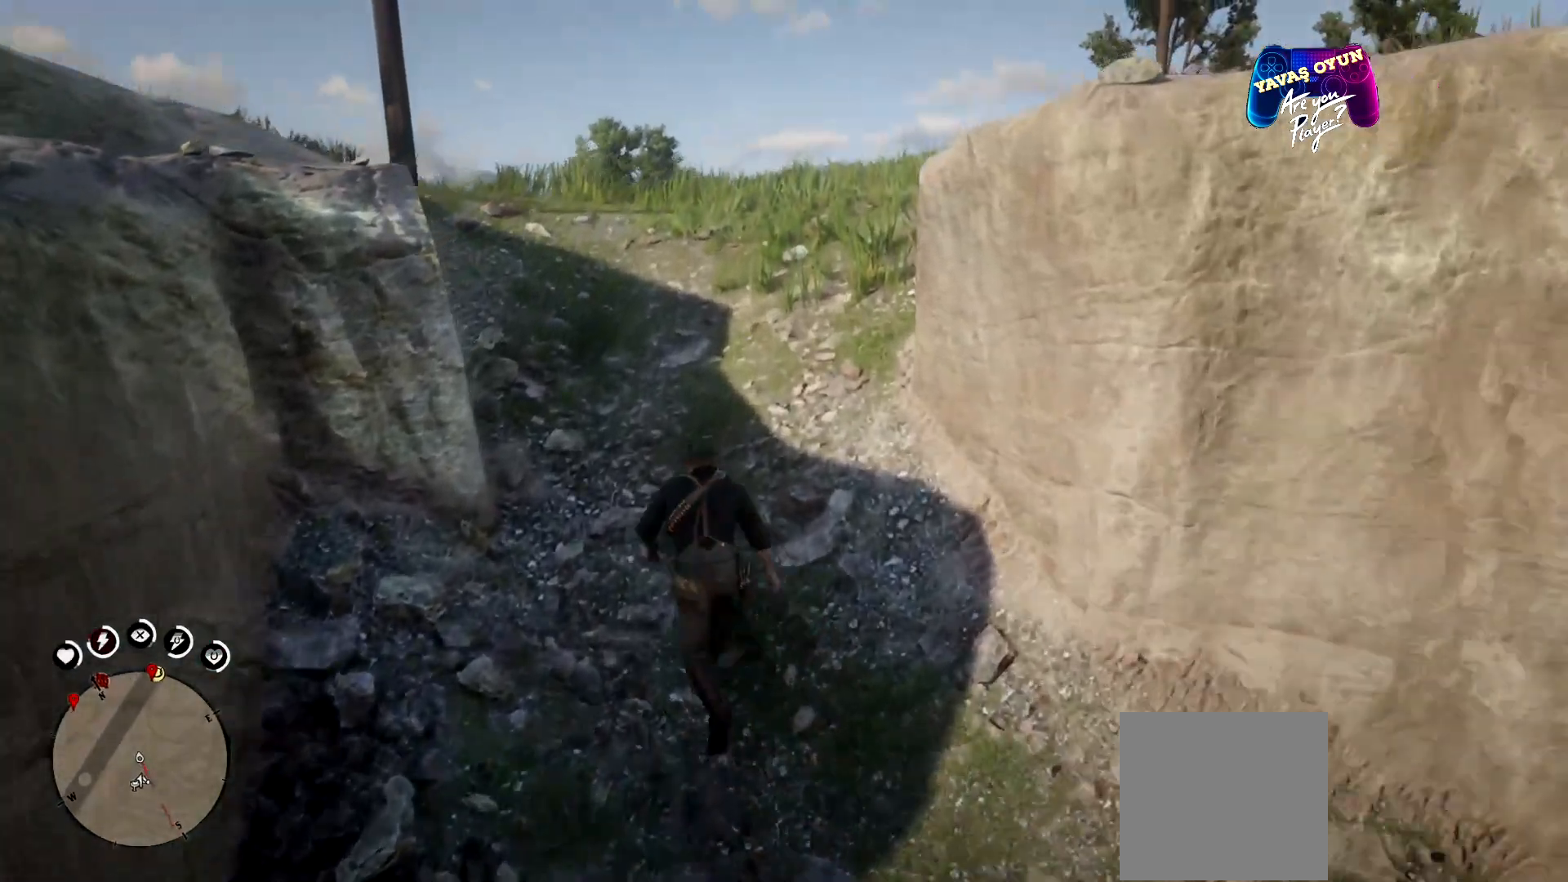
{"buttons": [], "left_stick": "up", "right_stick": "center", "events": [[100, "A", "up"], [167, "A", "down"], [267, "A", "up"], [333, "A", "down"], [500, "A", "up"]]}
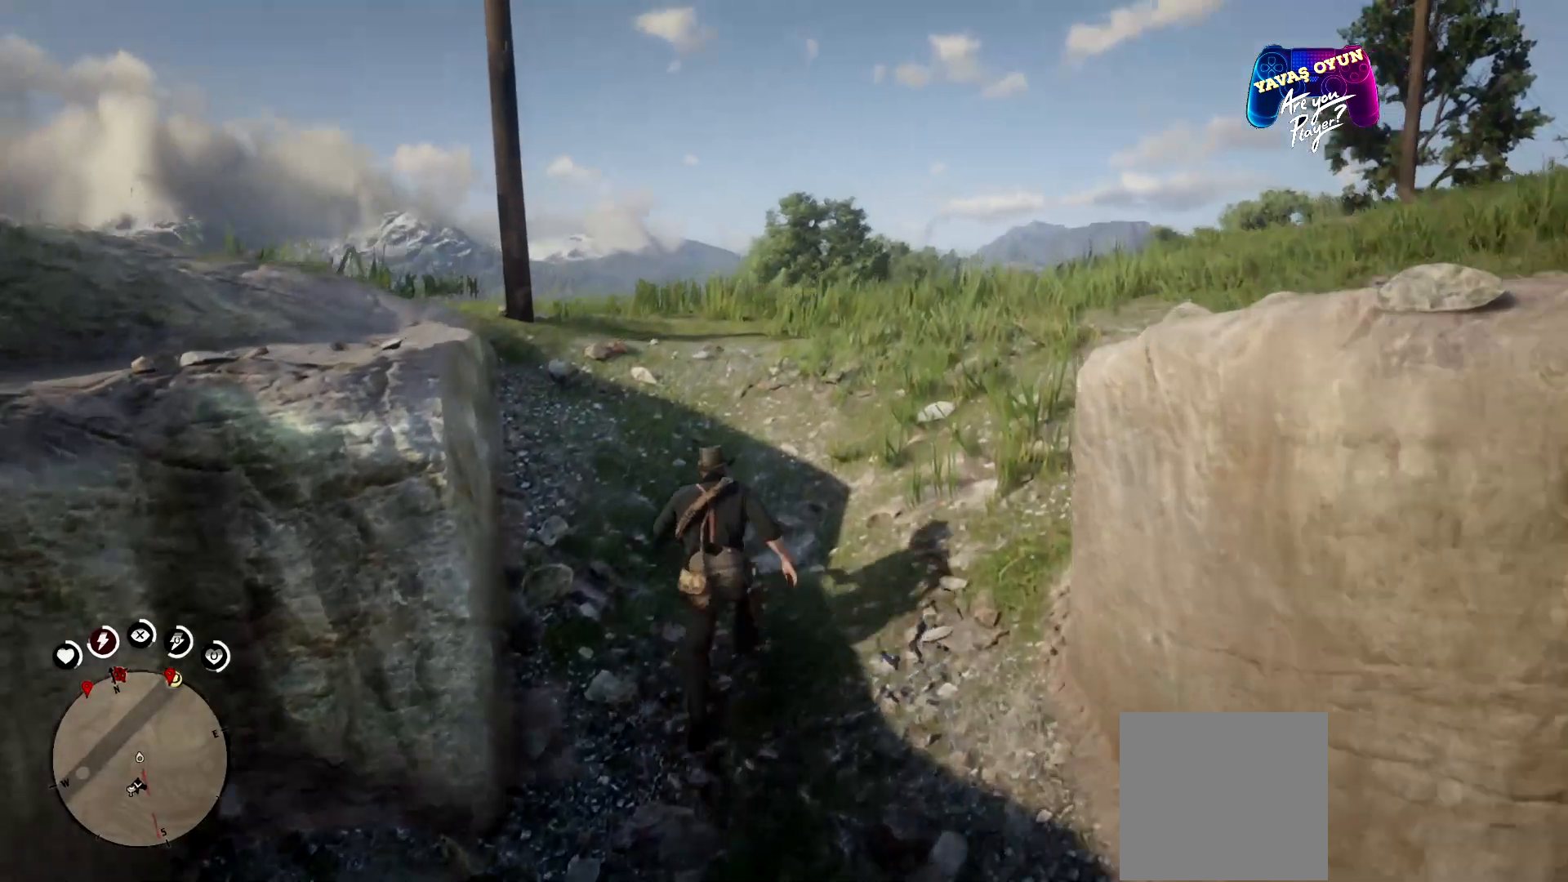
{"buttons": [], "left_stick": "up", "right_stick": "down-right", "events": [[133, "right_stick", "down-right"]]}
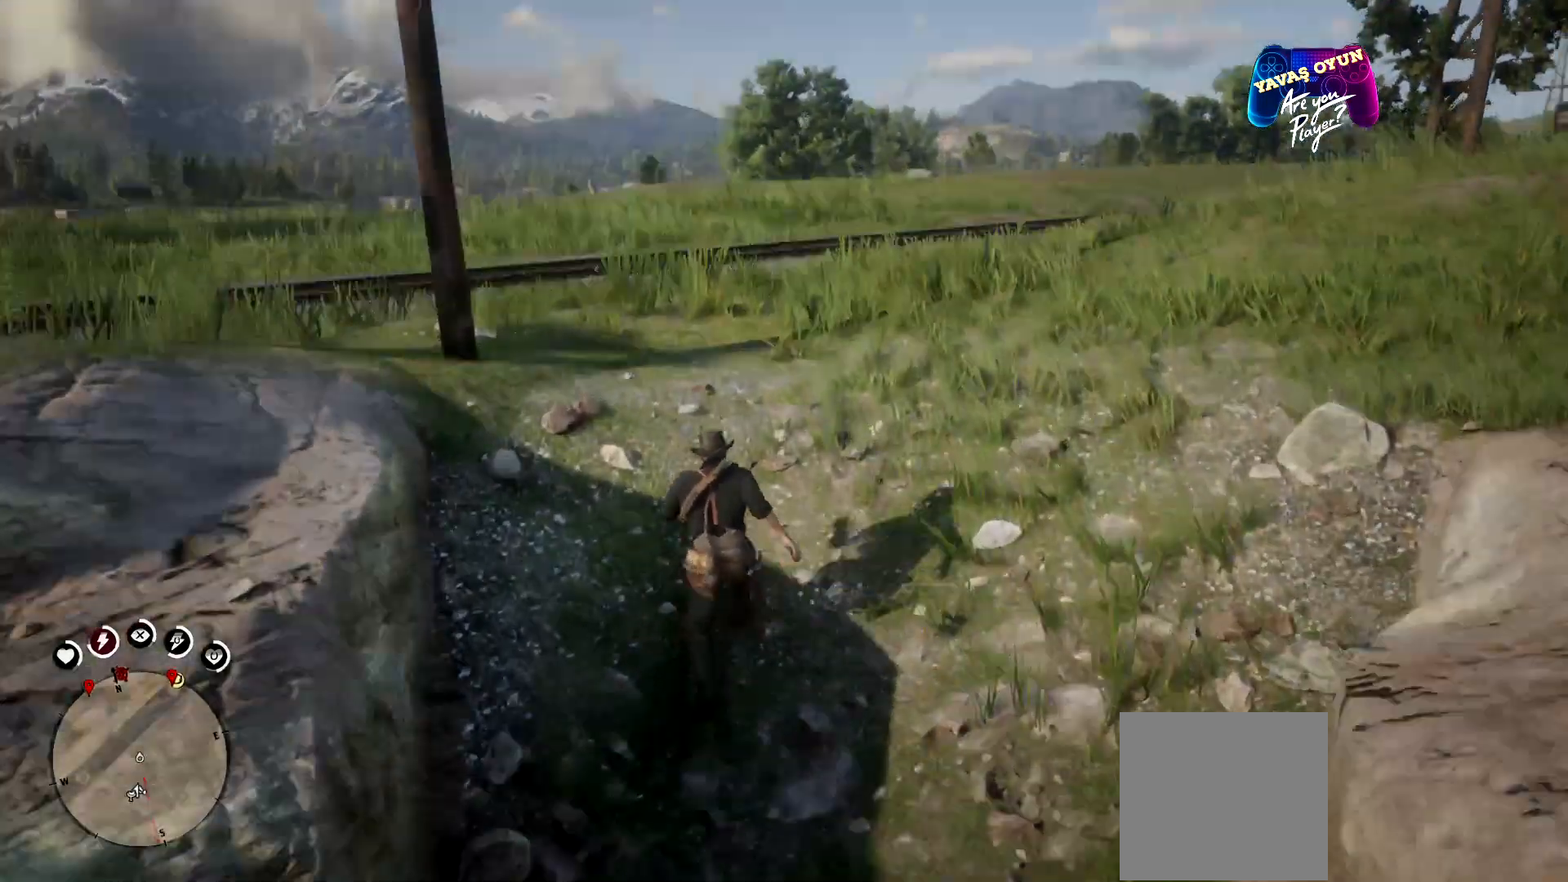
{"buttons": ["A"], "left_stick": "up", "right_stick": "center", "events": [[133, "right_stick", "center"], [300, "A", "down"], [400, "A", "up"], [500, "A", "down"]]}
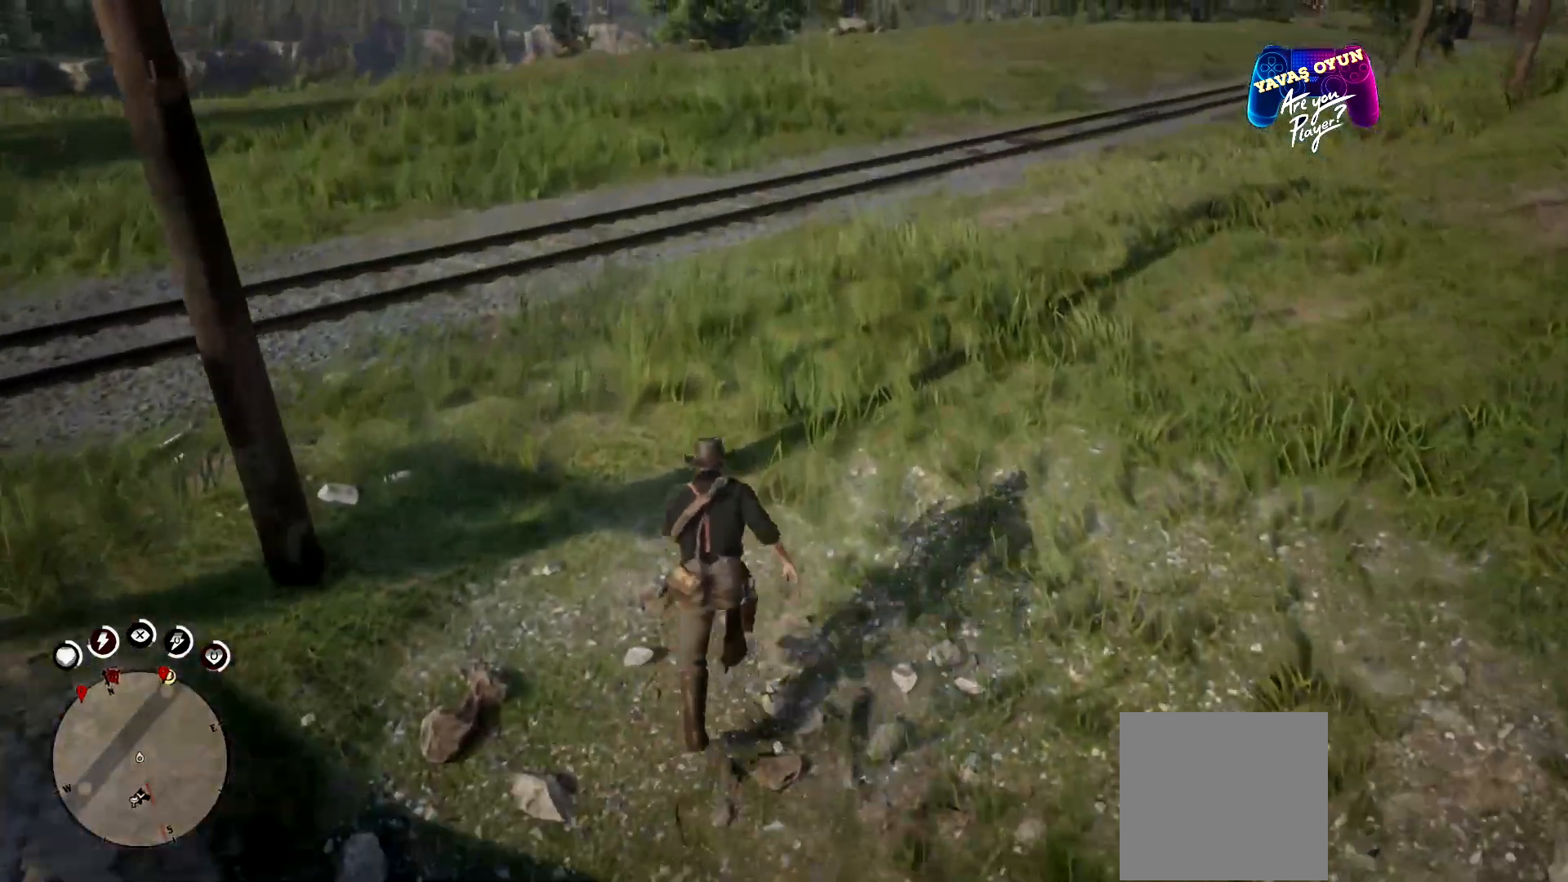
{"buttons": [], "left_stick": "up", "right_stick": "right", "events": [[100, "A", "up"], [433, "right_stick", "right"]]}
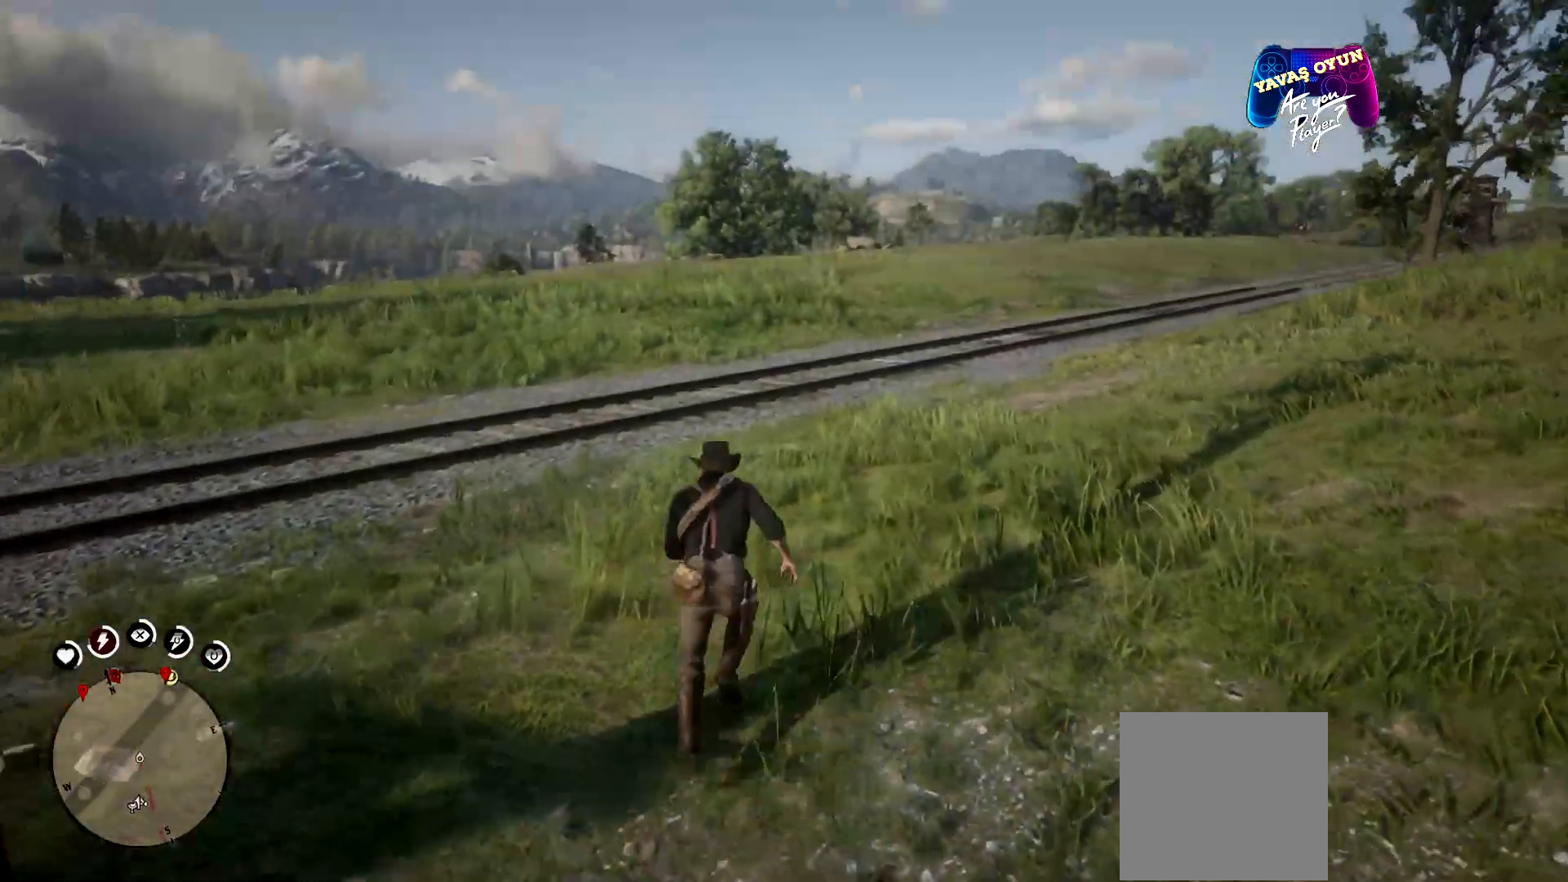
{"buttons": ["DPAD_UP"], "left_stick": "center", "right_stick": "center", "events": [[300, "left_stick", "center"], [367, "right_stick", "center"], [467, "DPAD_UP", "down"]]}
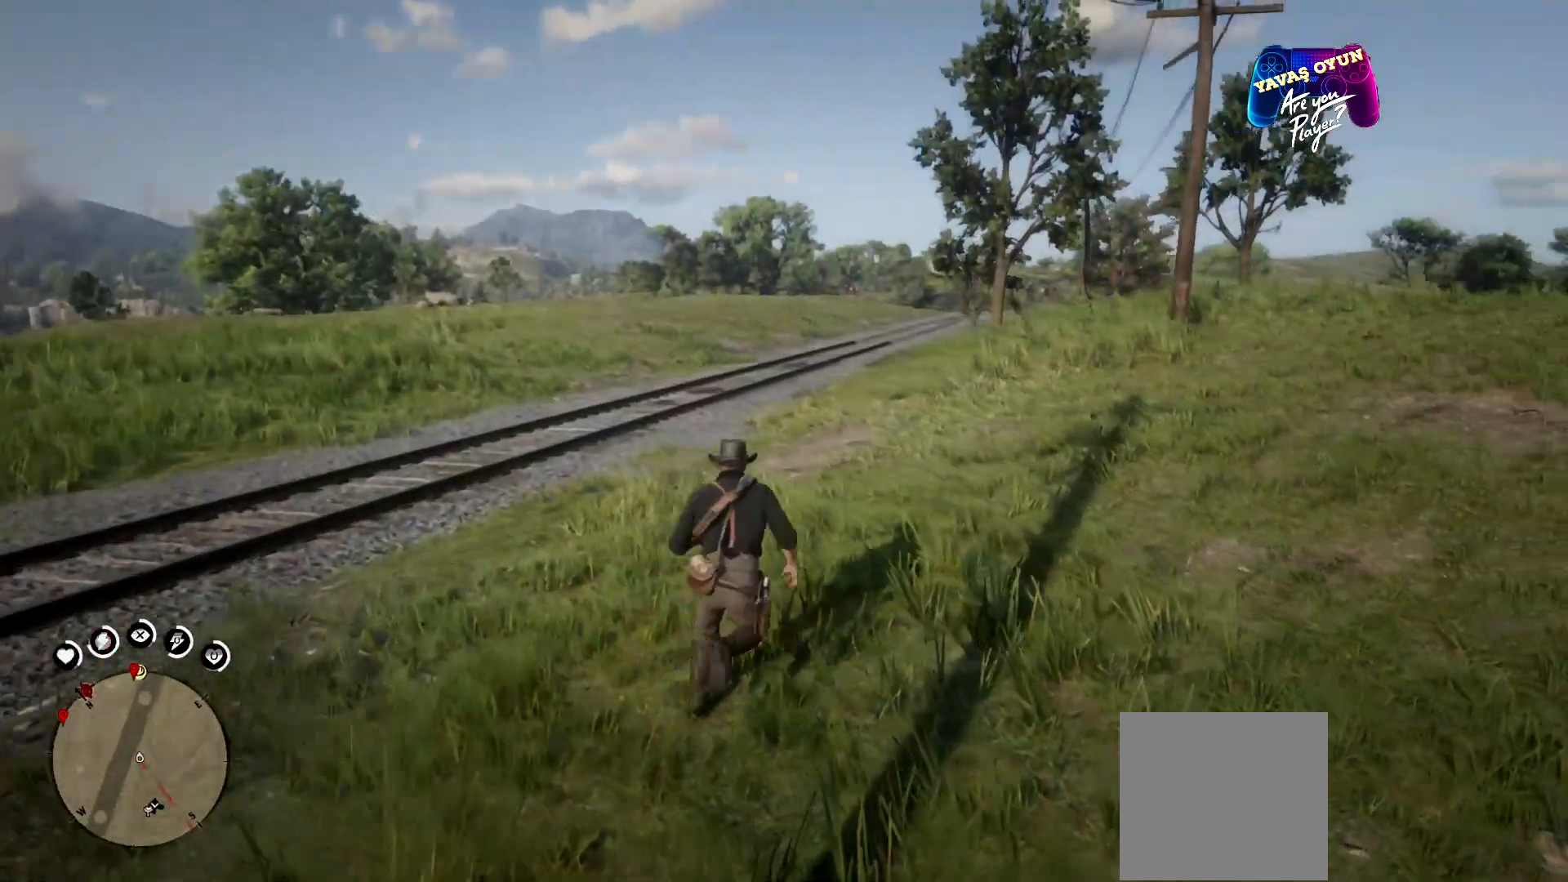
{"buttons": ["DPAD_UP"], "left_stick": "center", "right_stick": "center", "events": [[133, "DPAD_UP", "up"], [233, "DPAD_UP", "down"], [333, "DPAD_UP", "up"], [433, "DPAD_UP", "down"]]}
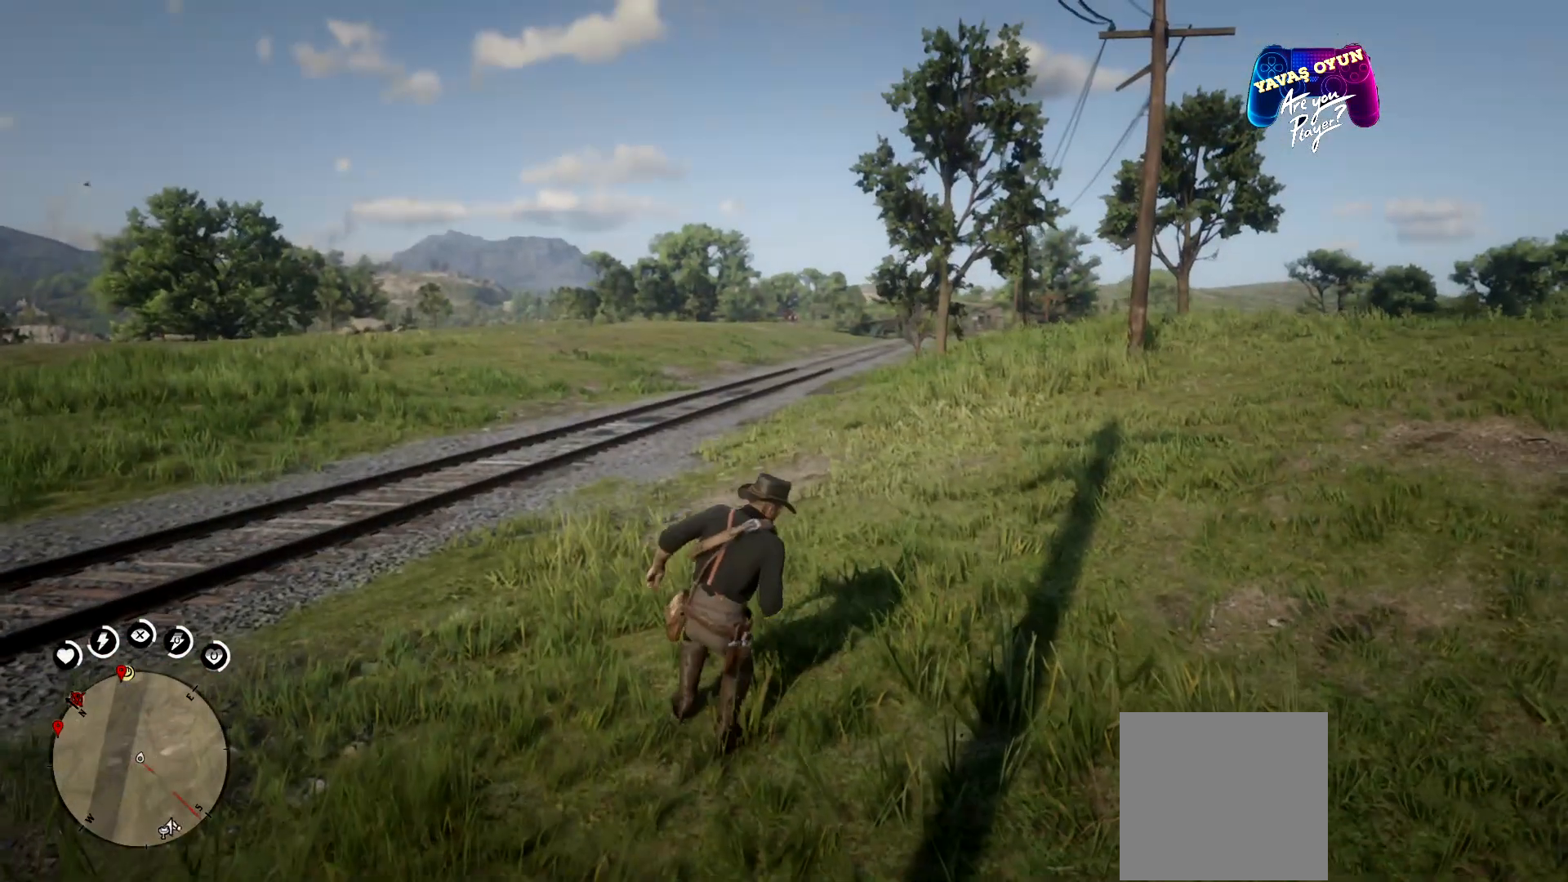
{"buttons": [], "left_stick": "up", "right_stick": "center", "events": [[33, "DPAD_UP", "up"], [133, "DPAD_UP", "down"], [233, "DPAD_UP", "up"], [500, "left_stick", "up"]]}
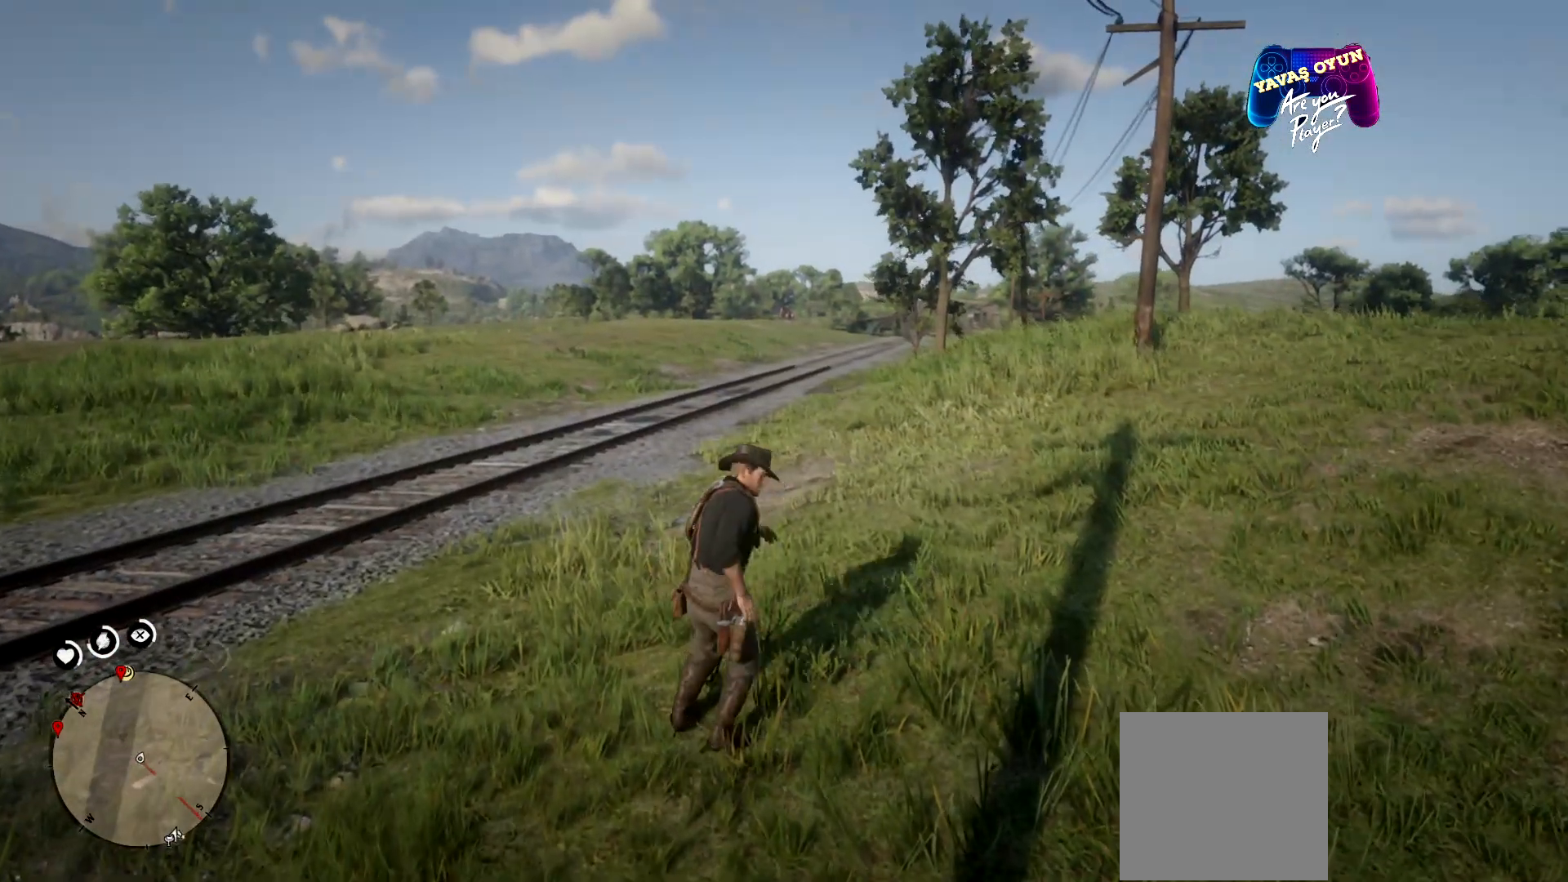
{"buttons": ["A"], "left_stick": "up", "right_stick": "center", "events": [[500, "A", "down"]]}
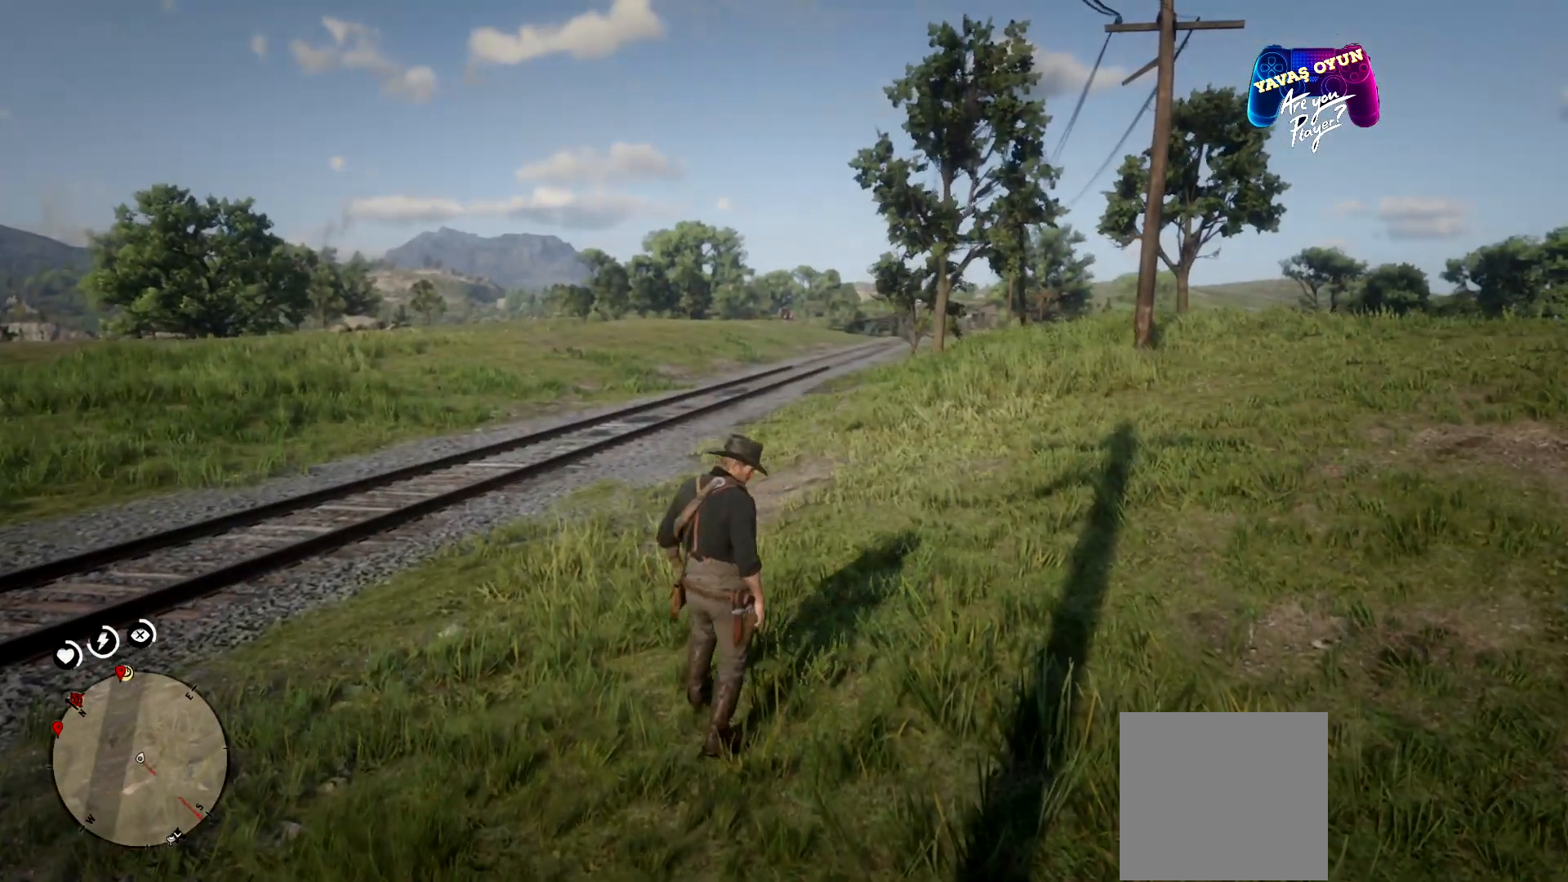
{"buttons": ["A"], "left_stick": "up", "right_stick": "center", "events": [[133, "A", "up"], [233, "A", "down"], [367, "A", "up"], [400, "A", "down"]]}
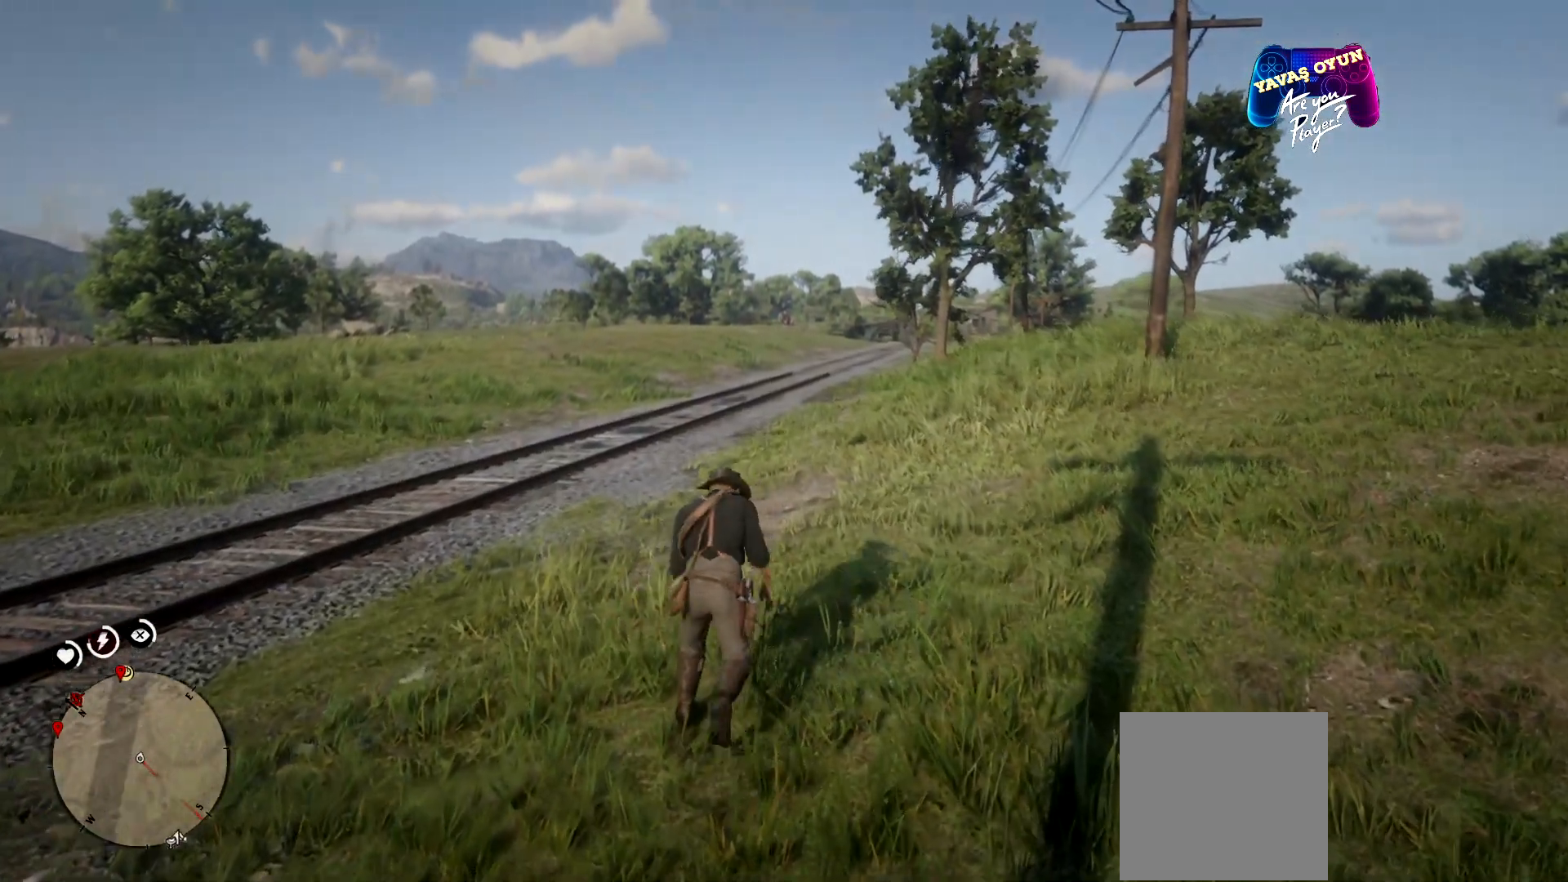
{"buttons": [], "left_stick": "up", "right_stick": "center", "events": [[100, "A", "up"], [167, "A", "down"], [233, "A", "up"], [367, "A", "down"], [500, "A", "up"]]}
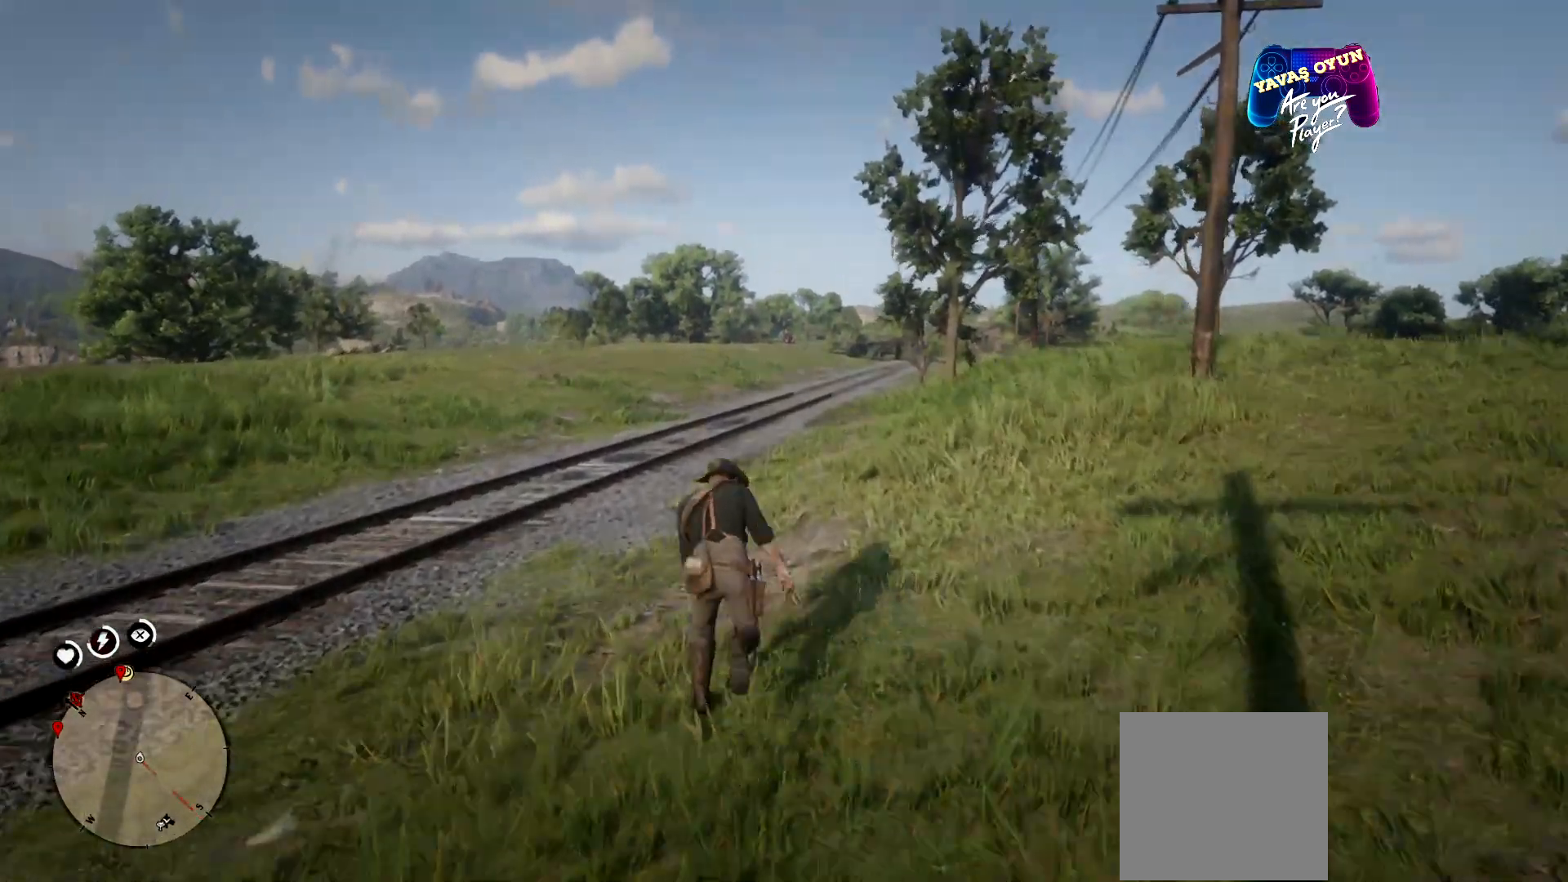
{"buttons": [], "left_stick": "up", "right_stick": "left", "events": [[400, "right_stick", "left"]]}
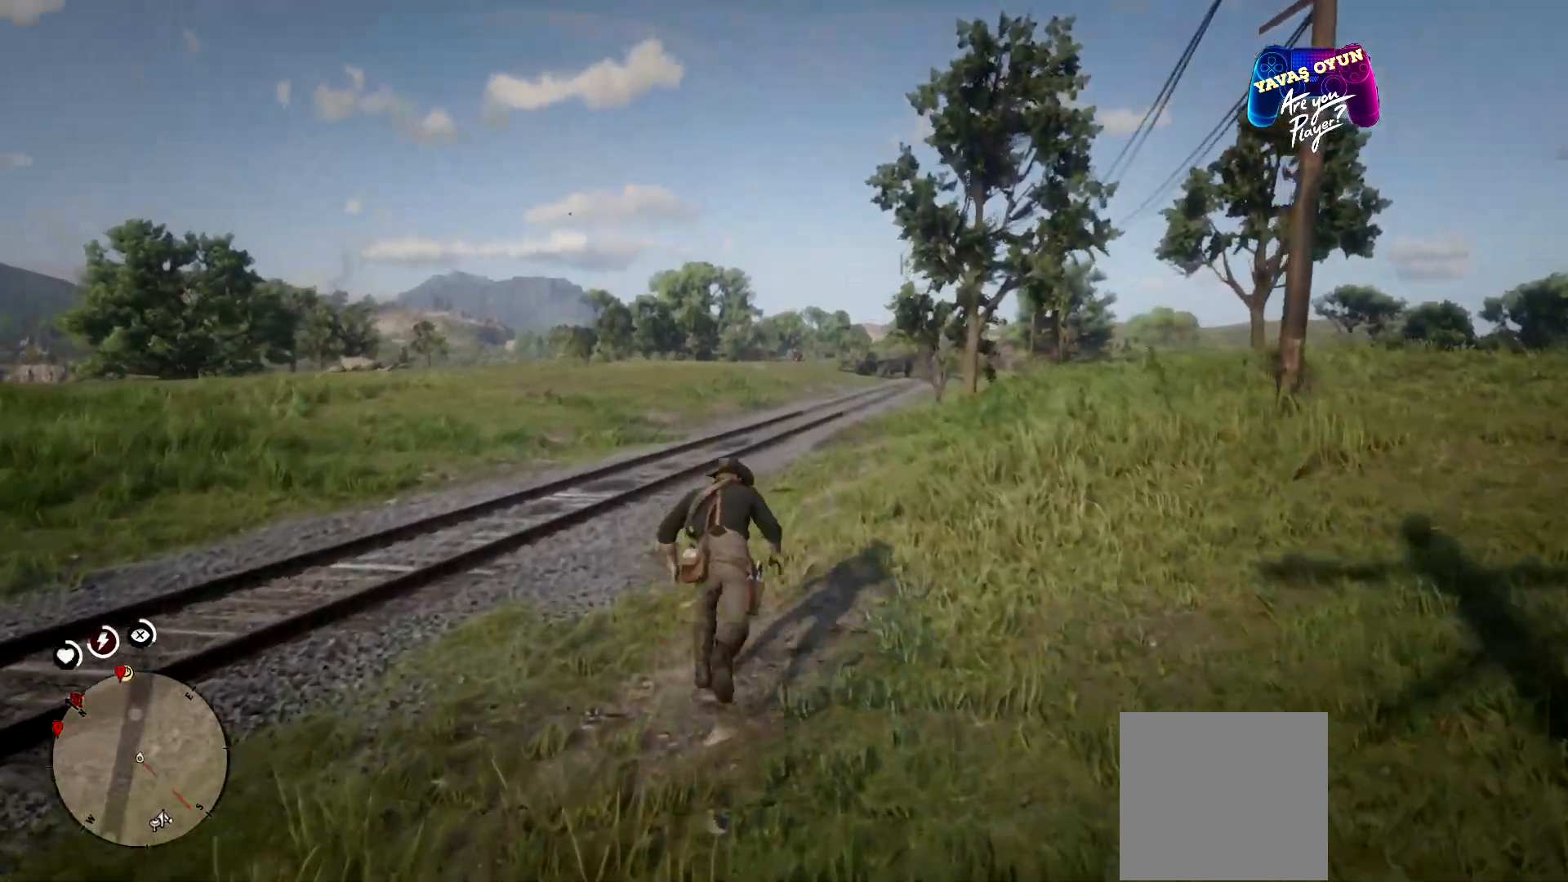
{"buttons": [], "left_stick": "up", "right_stick": "center", "events": [[267, "right_stick", "center"]]}